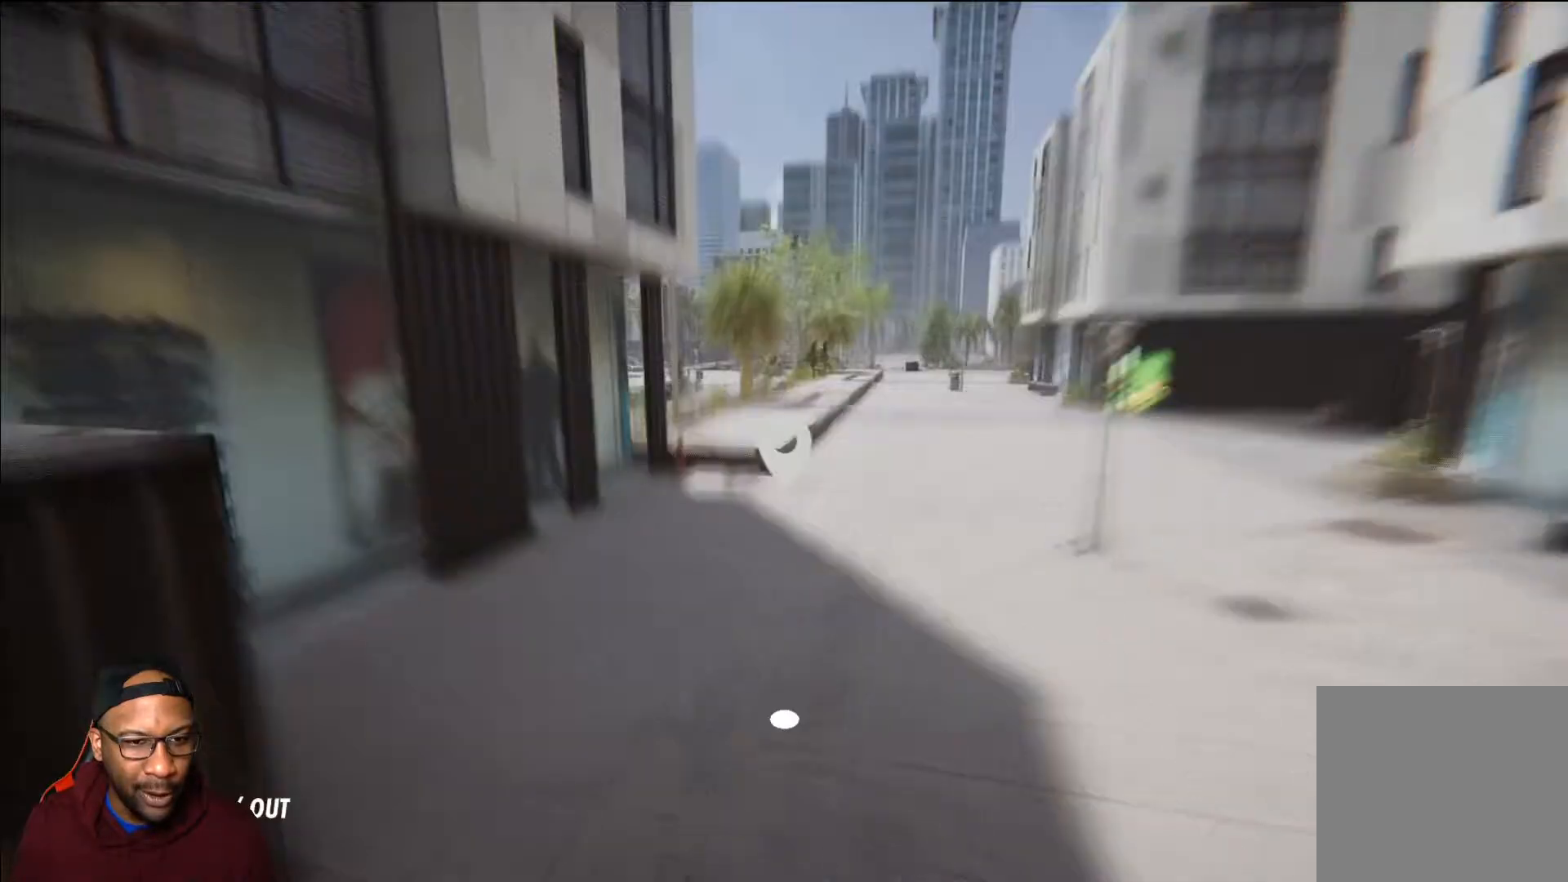
Gameplay with a controller (Xbox layout); each line is a JSON object with the inputs held at the frame after it. "events" lists button and stick changes between this image and that frame as [ms after this image, input, new state], when the widget could be followed in between.
{"buttons": ["R2"], "left_stick": "center", "right_stick": "center", "events": [[34, "Y", "up"], [301, "R2", "down"]]}
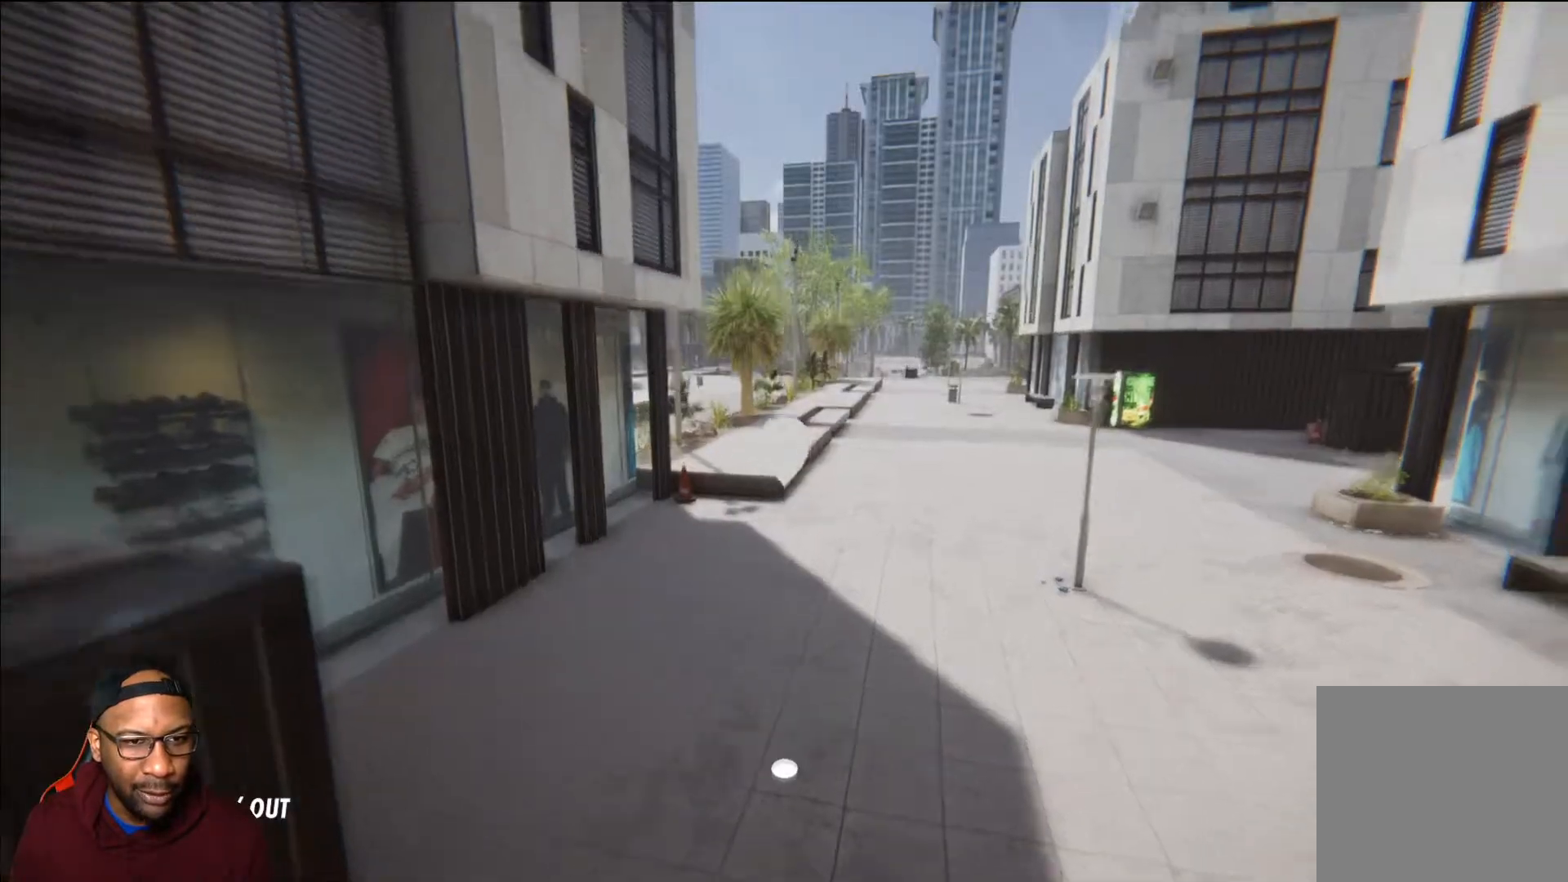
{"buttons": ["R2"], "left_stick": "center", "right_stick": "right", "events": [[83, "left_stick", "up-right"], [300, "left_stick", "up"], [333, "right_stick", "right"], [484, "left_stick", "center"]]}
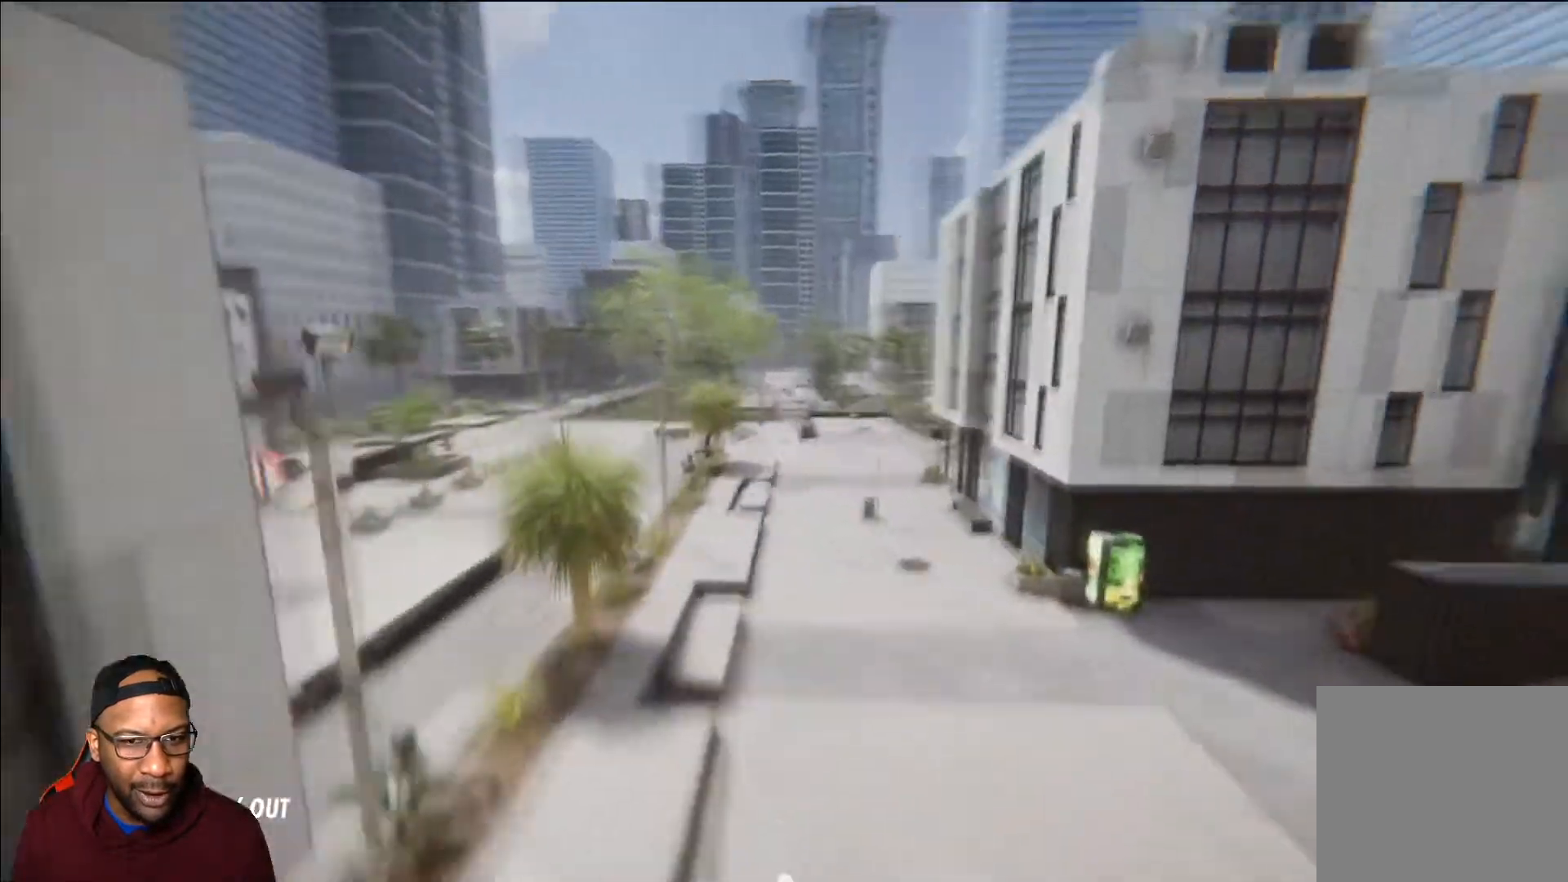
{"buttons": [], "left_stick": "up", "right_stick": "right", "events": [[351, "R2", "up"], [401, "left_stick", "up"]]}
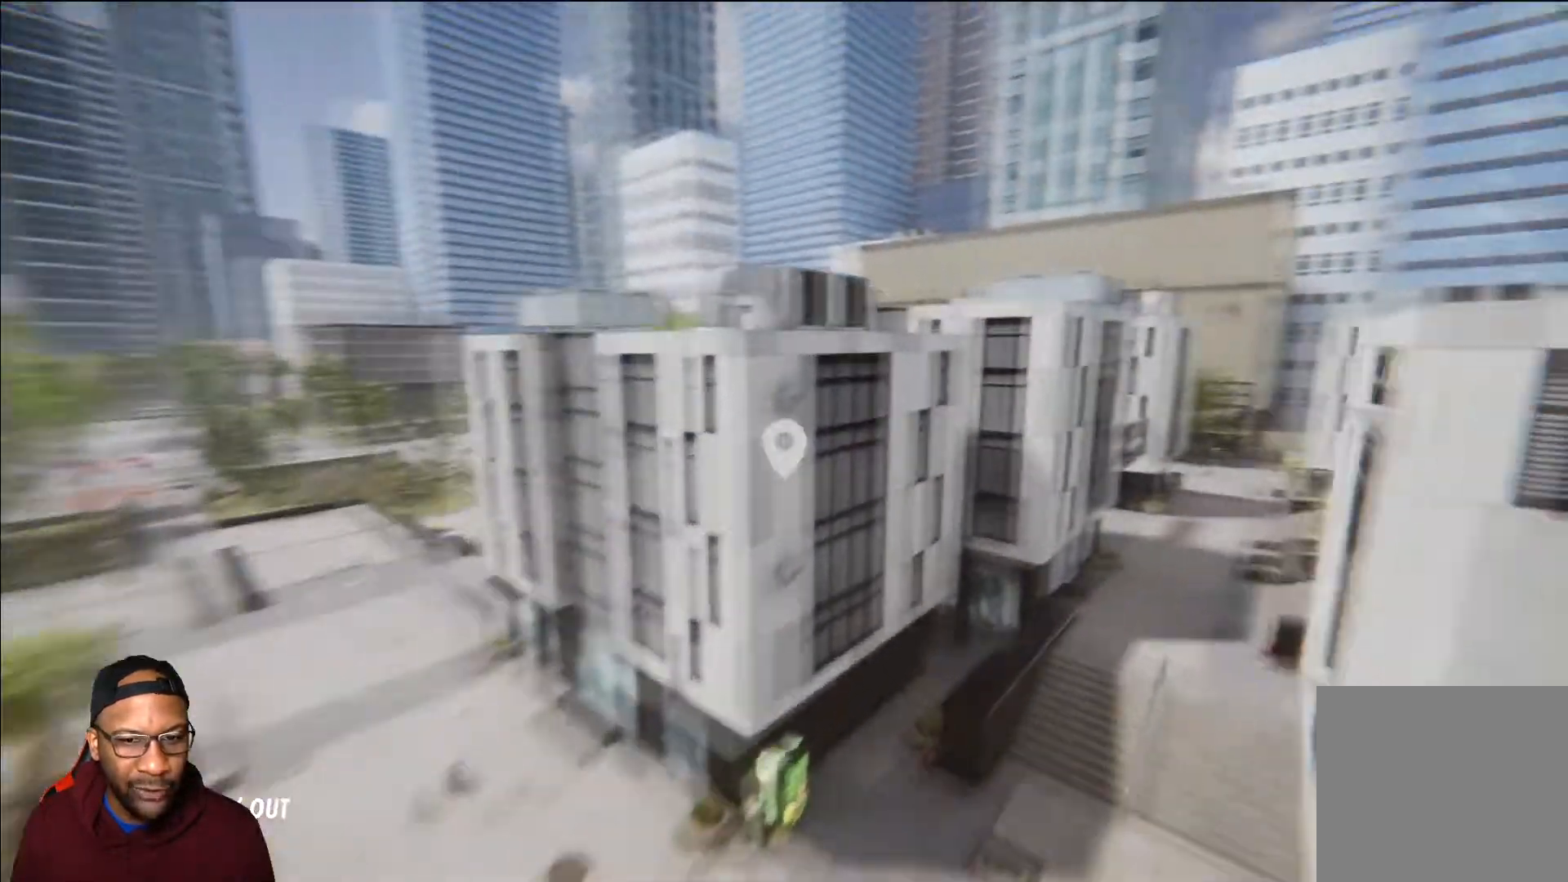
{"buttons": [], "left_stick": "down-left", "right_stick": "right", "events": [[333, "left_stick", "center"], [467, "left_stick", "down-left"]]}
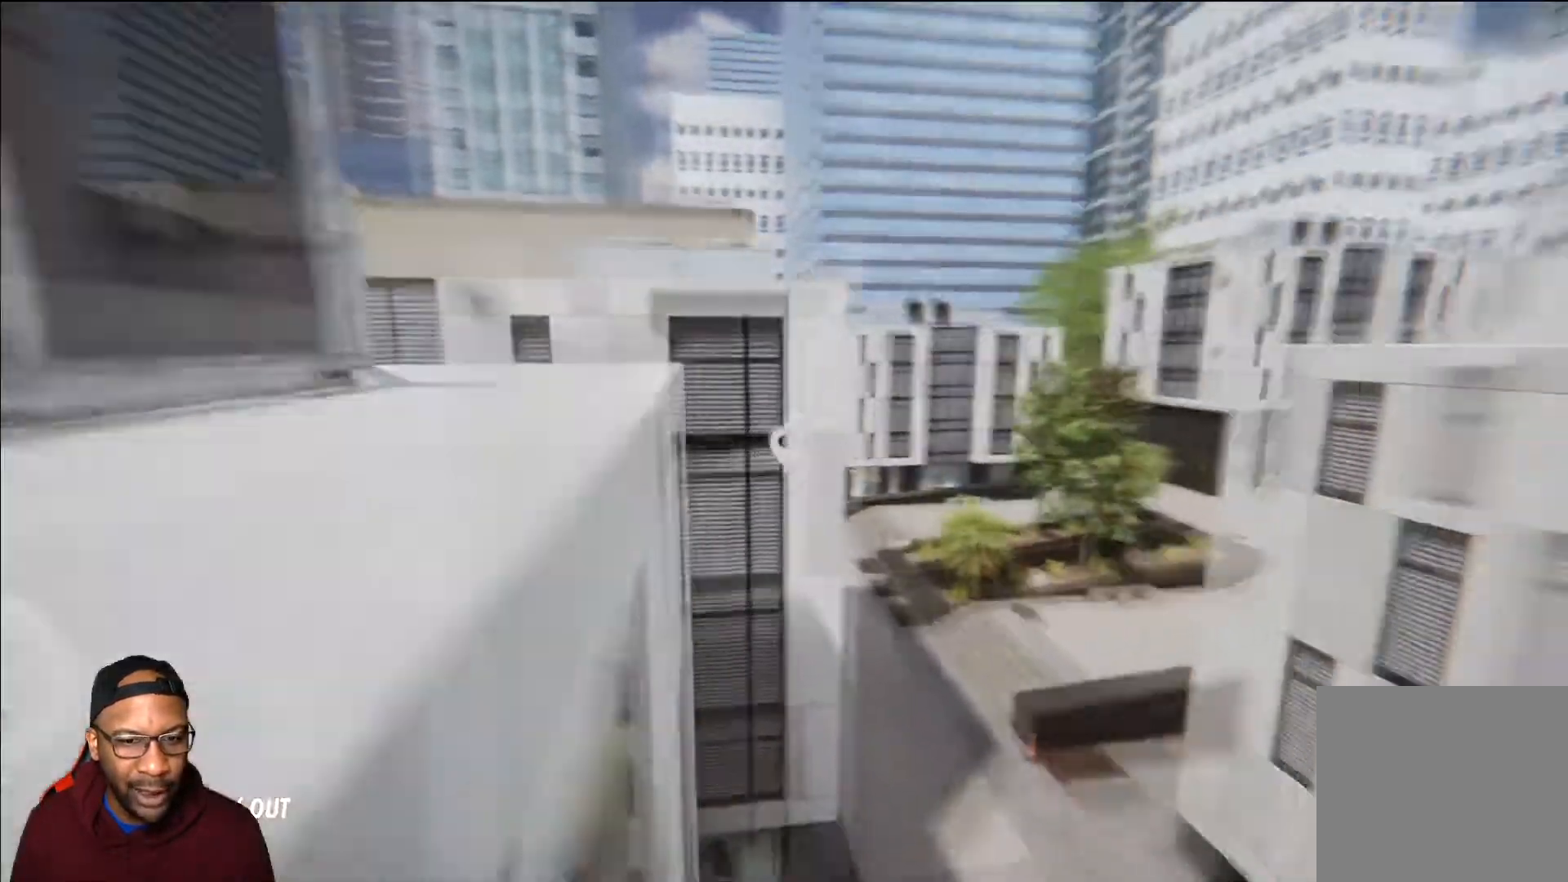
{"buttons": [], "left_stick": "down-left", "right_stick": "left", "events": [[34, "right_stick", "center"], [134, "right_stick", "left"]]}
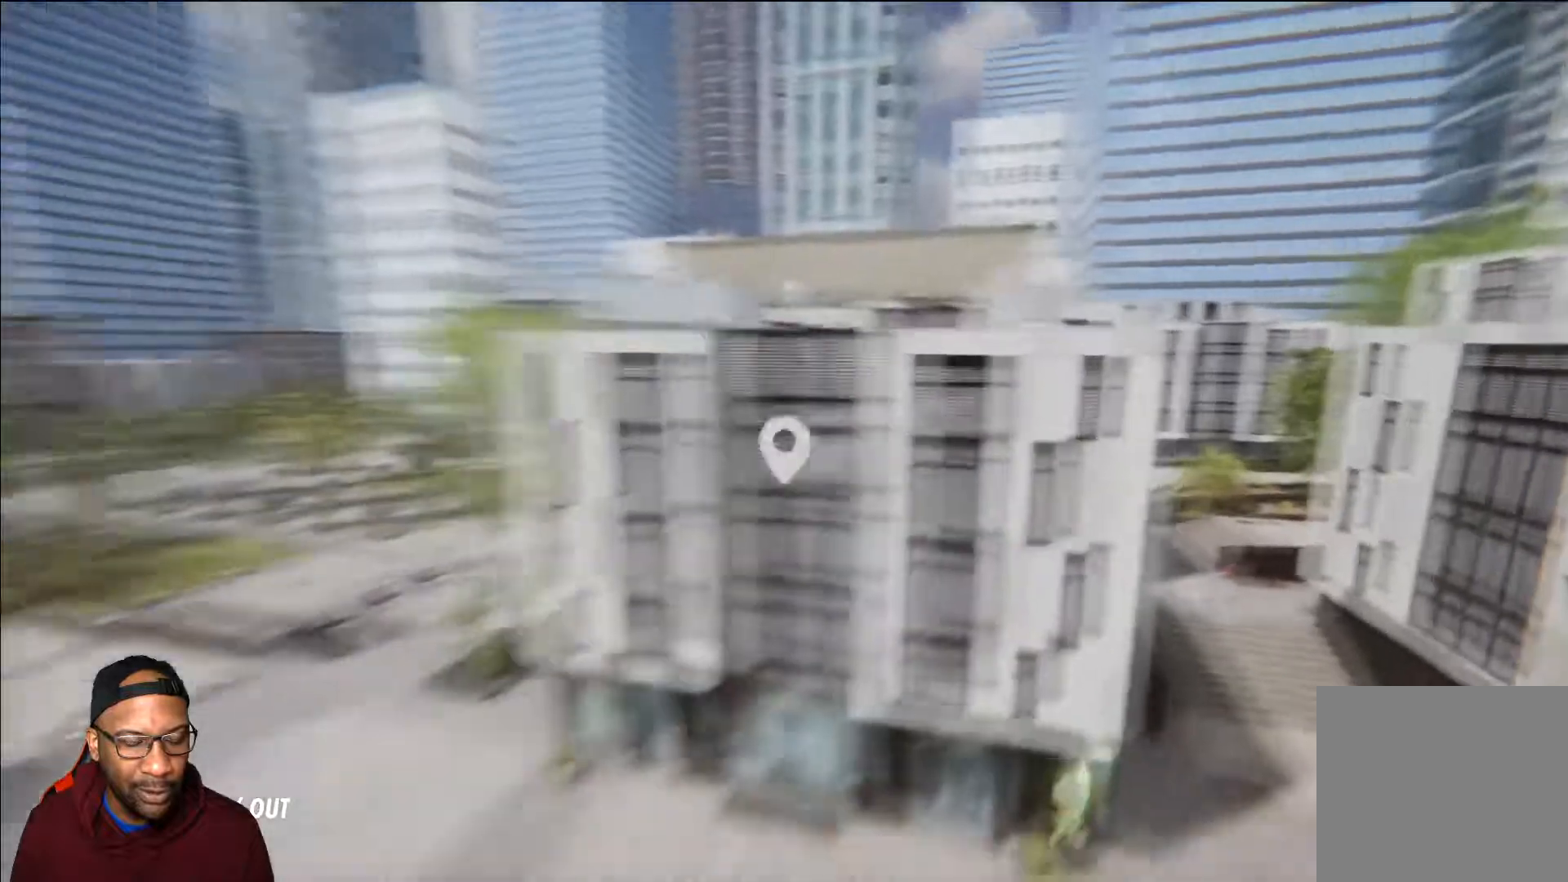
{"buttons": [], "left_stick": "center", "right_stick": "center", "events": [[233, "left_stick", "center"], [400, "right_stick", "center"]]}
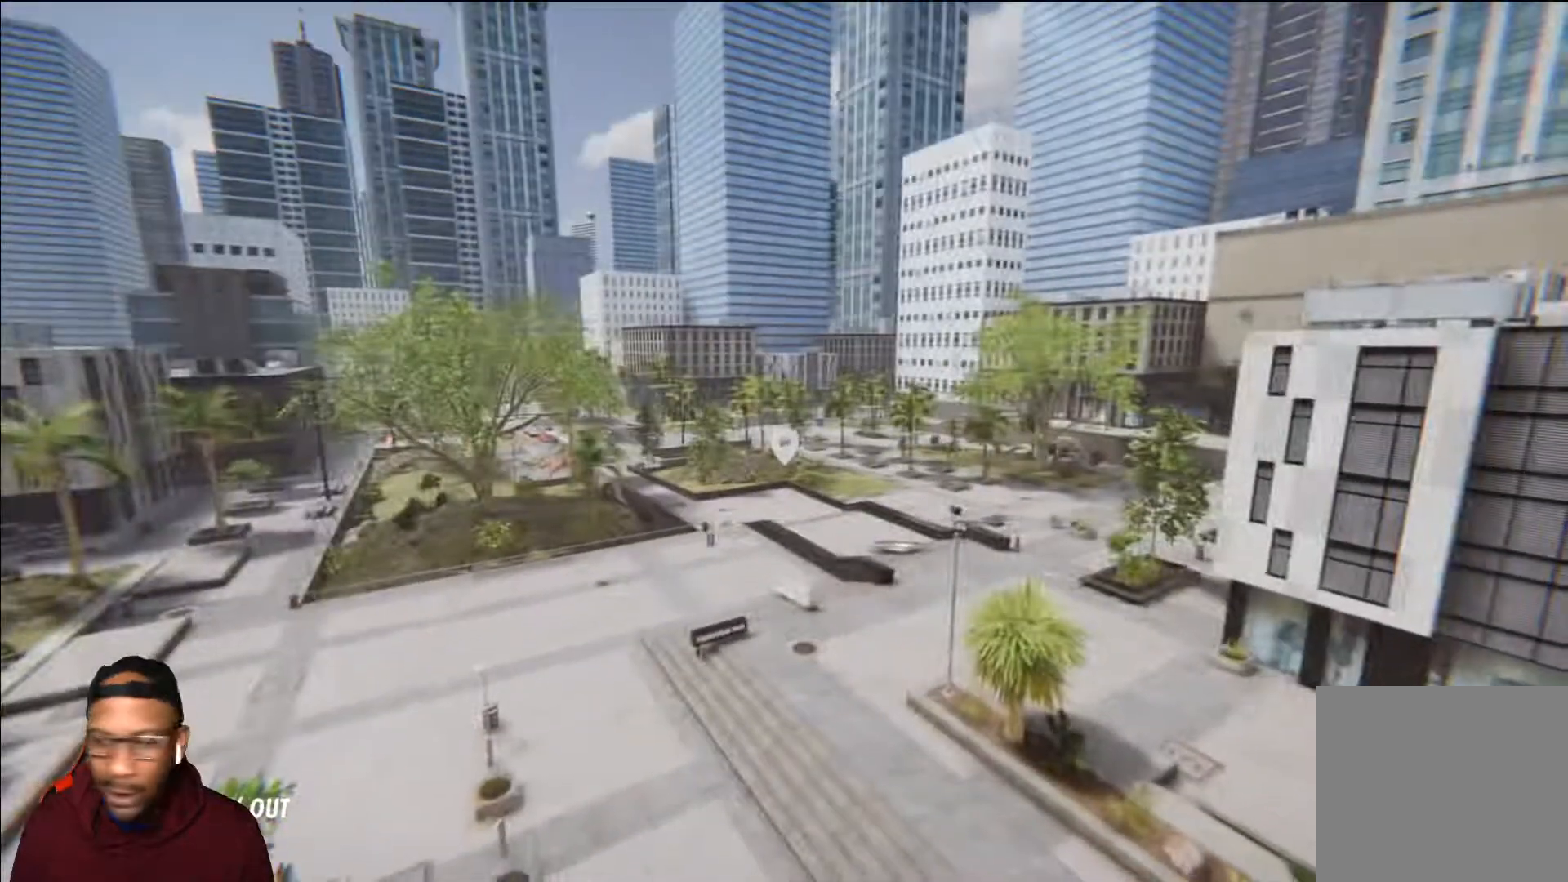
{"buttons": ["L2"], "left_stick": "up", "right_stick": "center", "events": [[34, "left_stick", "left"], [284, "left_stick", "up-left"], [384, "L2", "down"], [451, "left_stick", "up"]]}
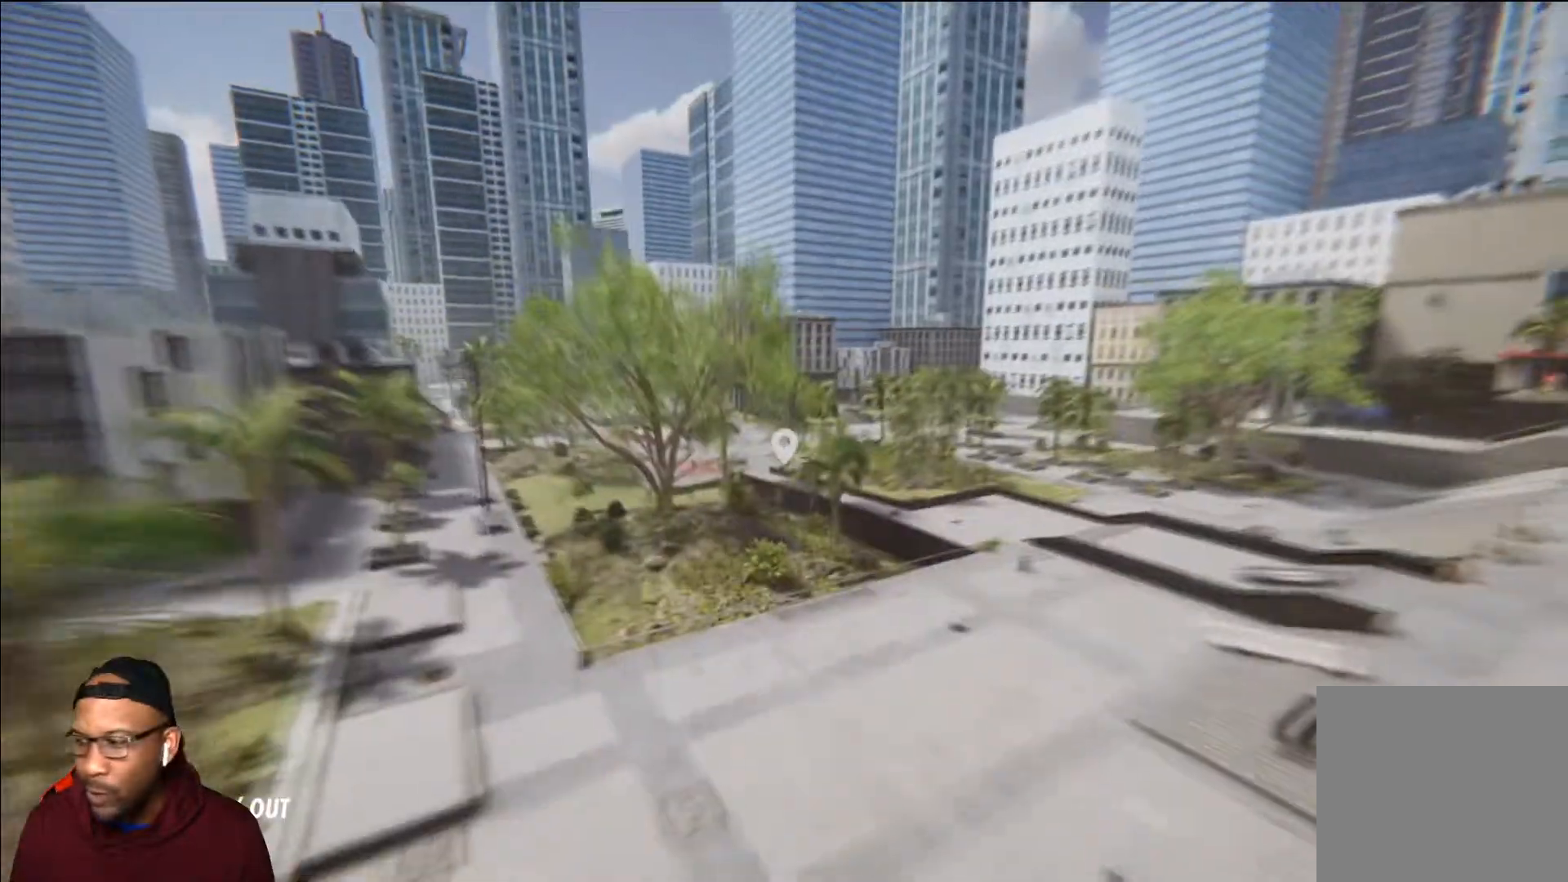
{"buttons": ["L2"], "left_stick": "down-right", "right_stick": "left", "events": [[167, "left_stick", "up-left"], [333, "left_stick", "center"], [333, "right_stick", "left"], [383, "left_stick", "down"], [467, "left_stick", "down-right"]]}
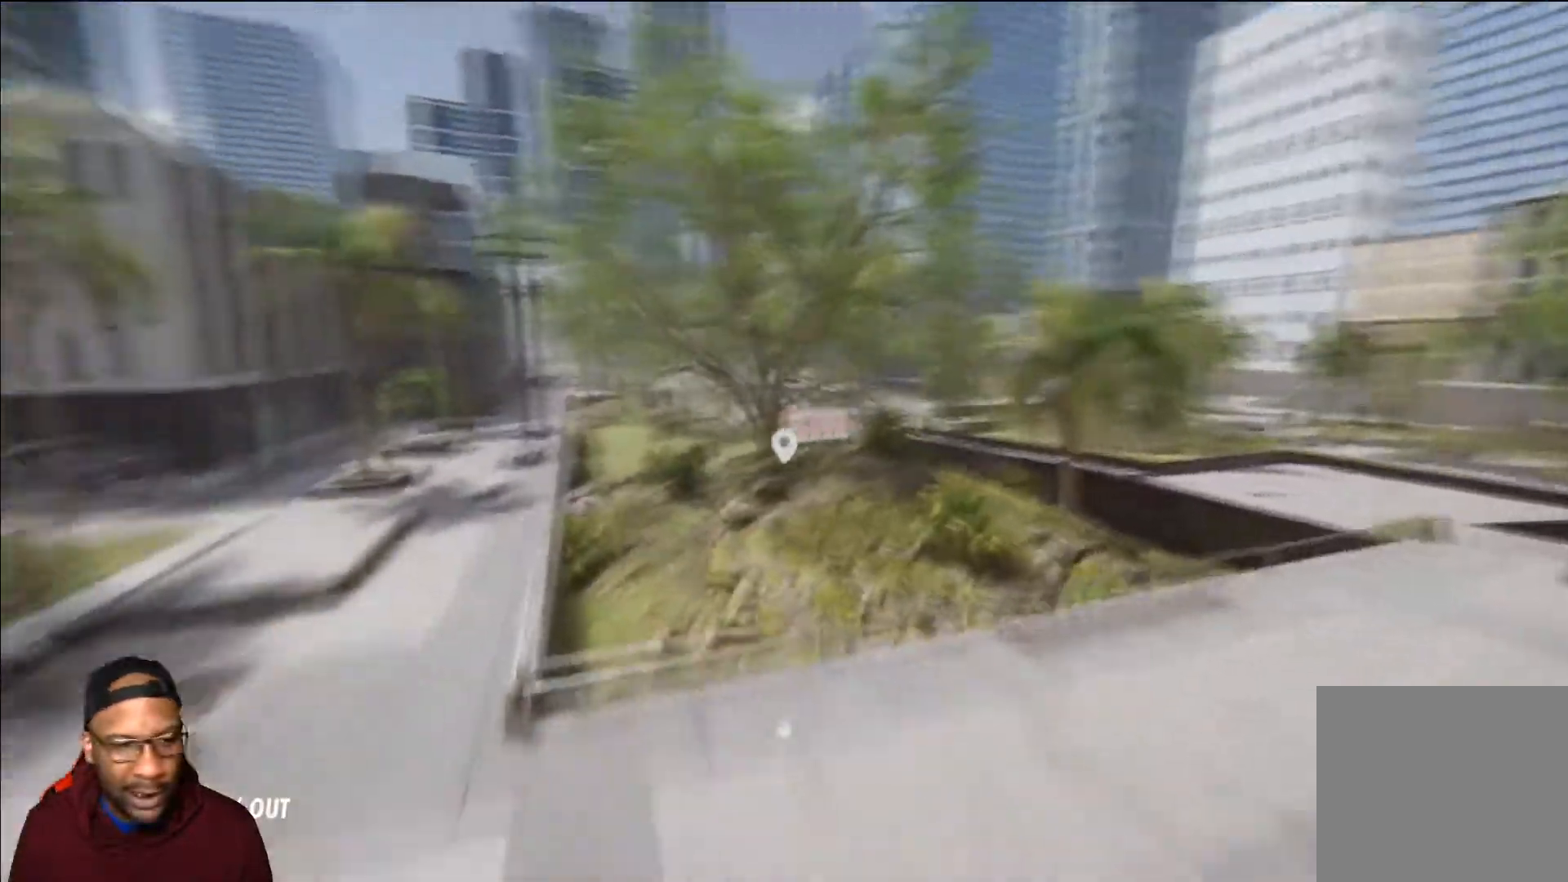
{"buttons": [], "left_stick": "center", "right_stick": "left", "events": [[250, "left_stick", "center"], [351, "L2", "up"]]}
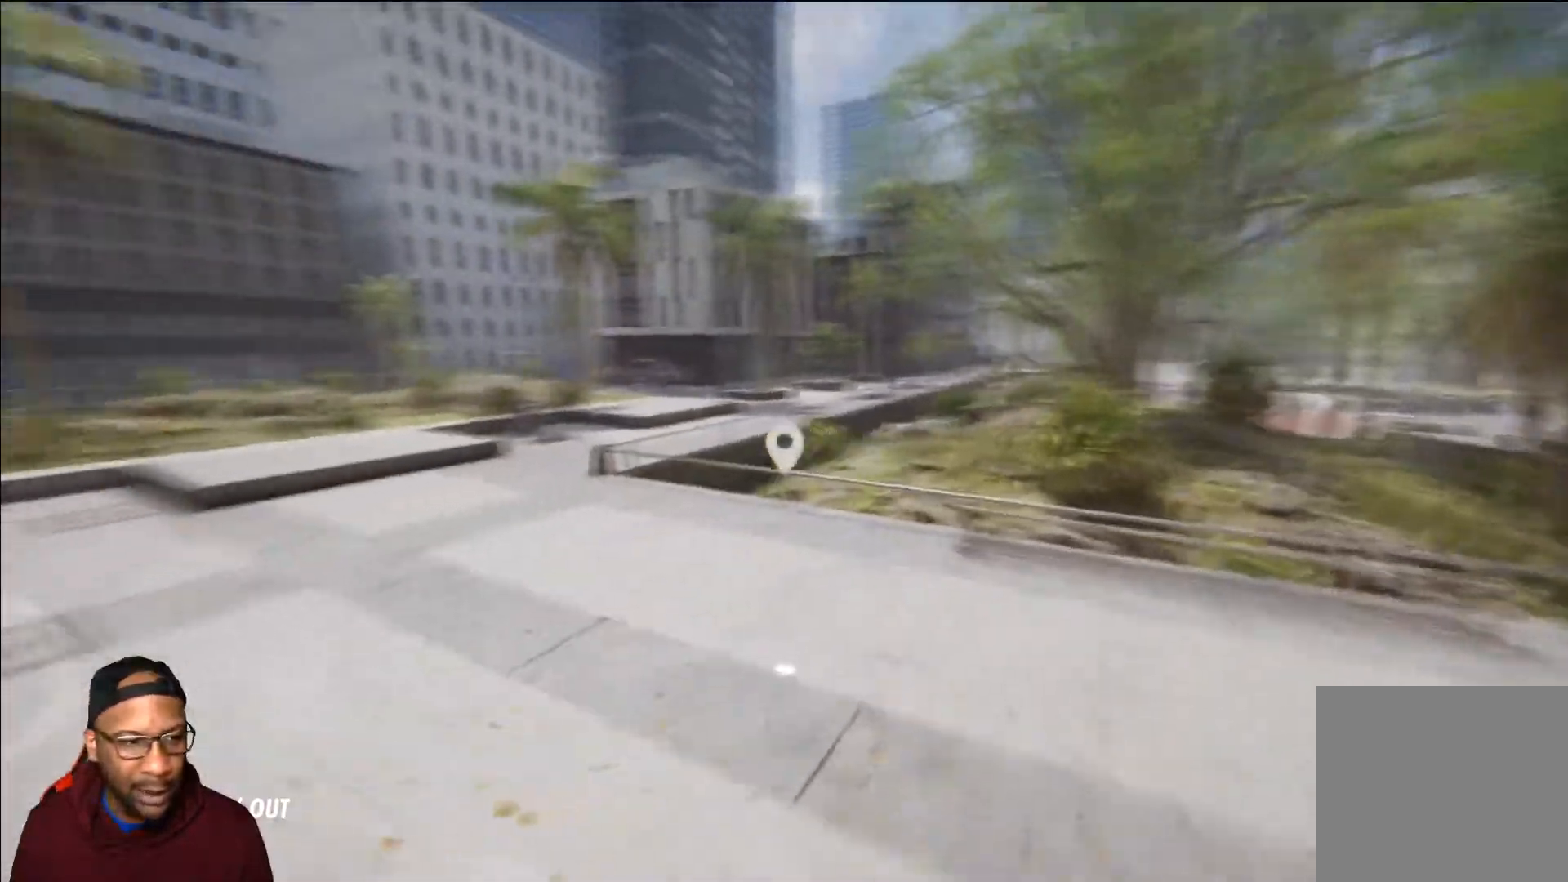
{"buttons": [], "left_stick": "center", "right_stick": "left", "events": []}
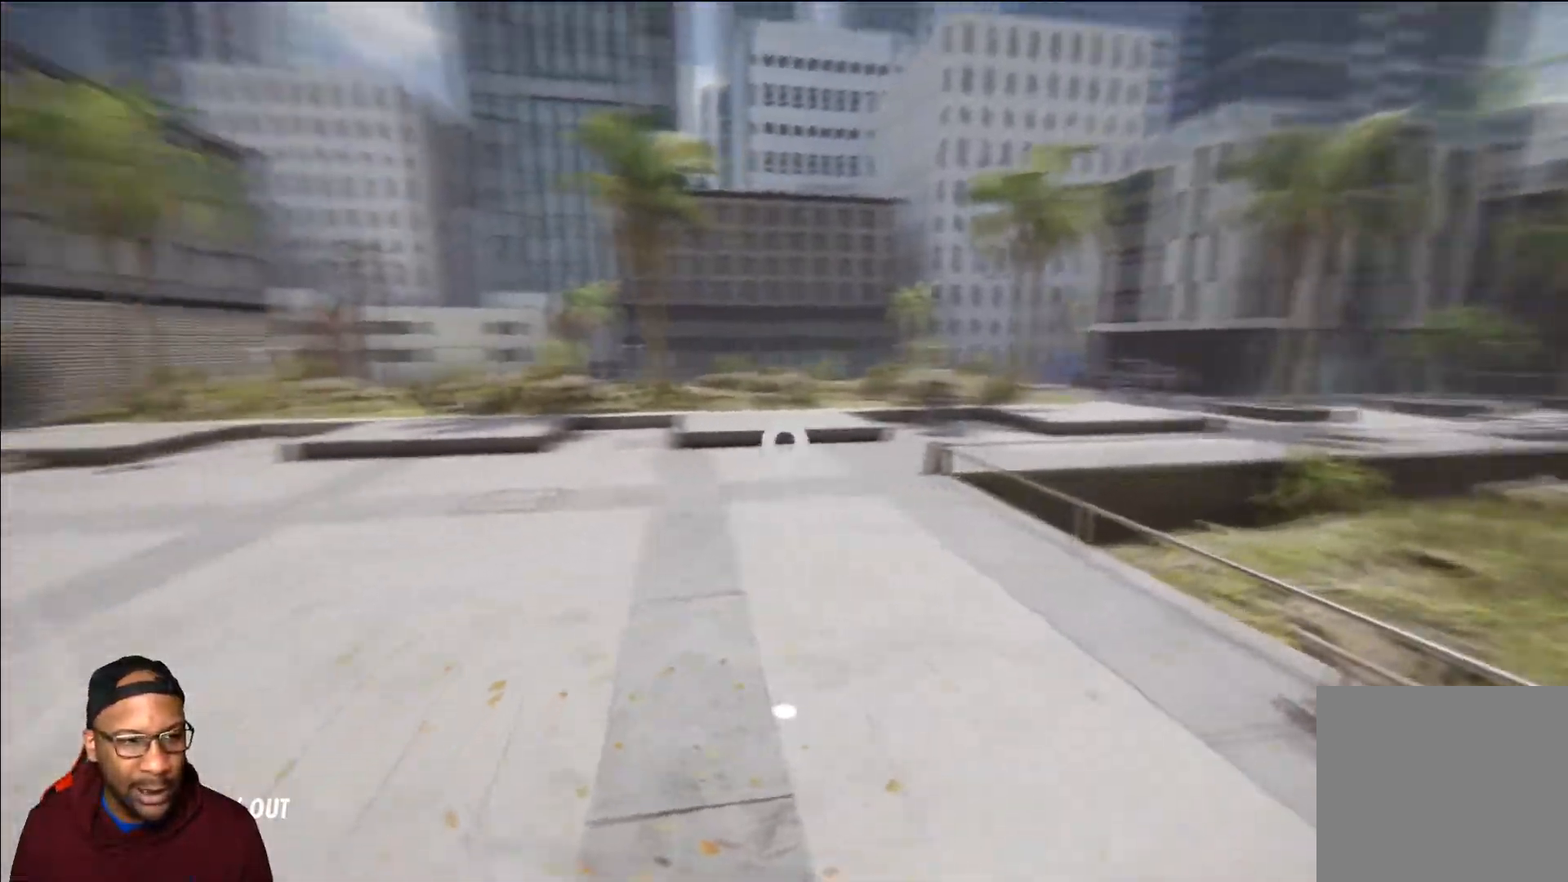
{"buttons": [], "left_stick": "up", "right_stick": "center", "events": [[34, "right_stick", "center"], [401, "left_stick", "up"]]}
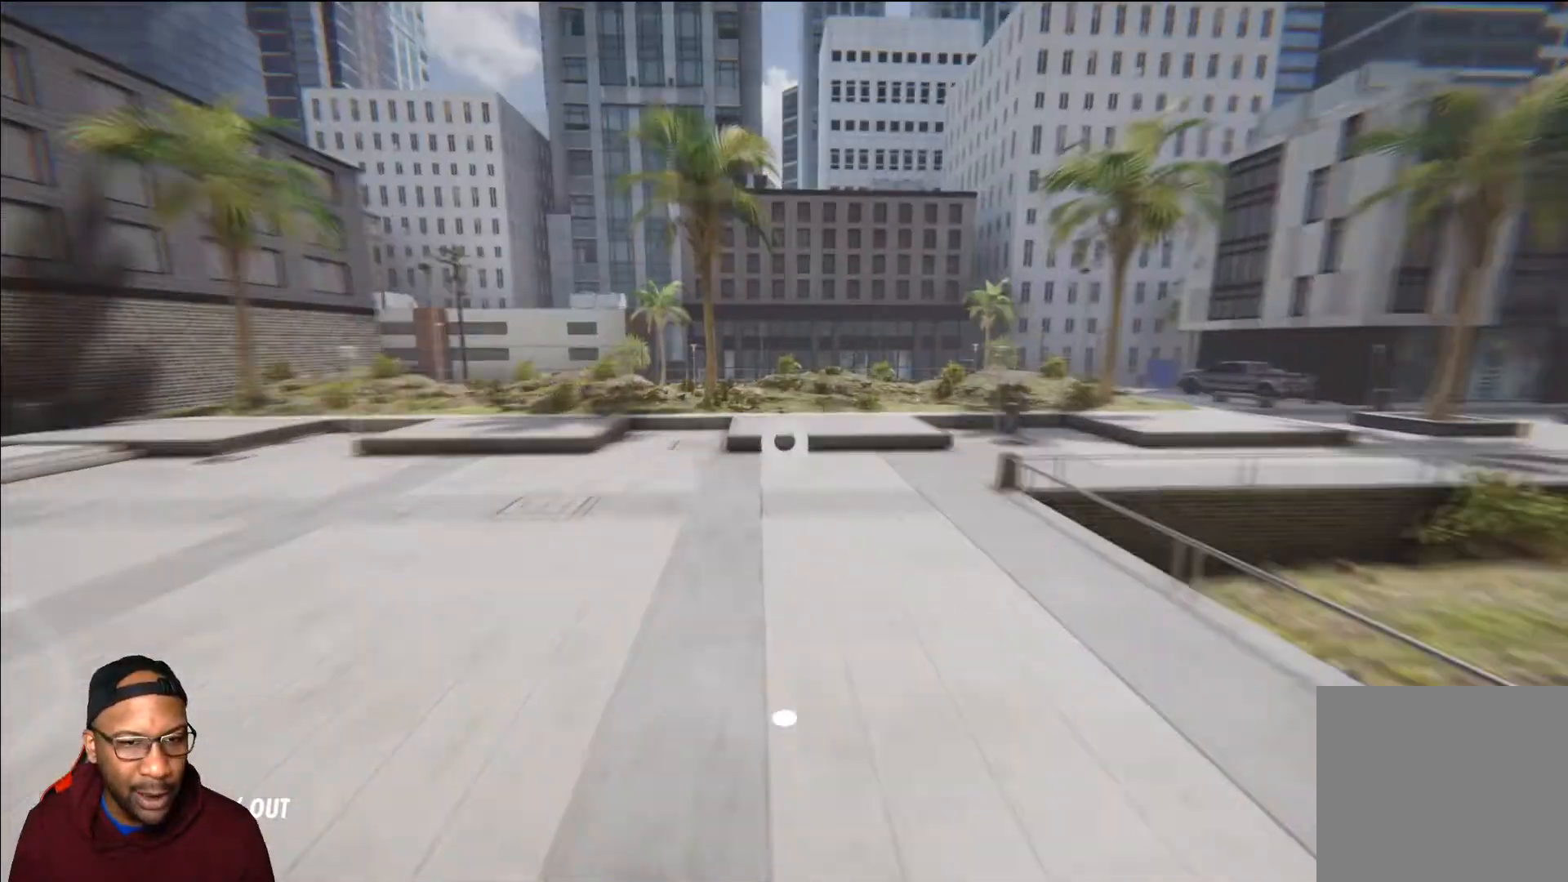
{"buttons": ["R2"], "left_stick": "center", "right_stick": "right", "events": [[116, "R2", "down"], [233, "left_stick", "center"], [433, "right_stick", "right"]]}
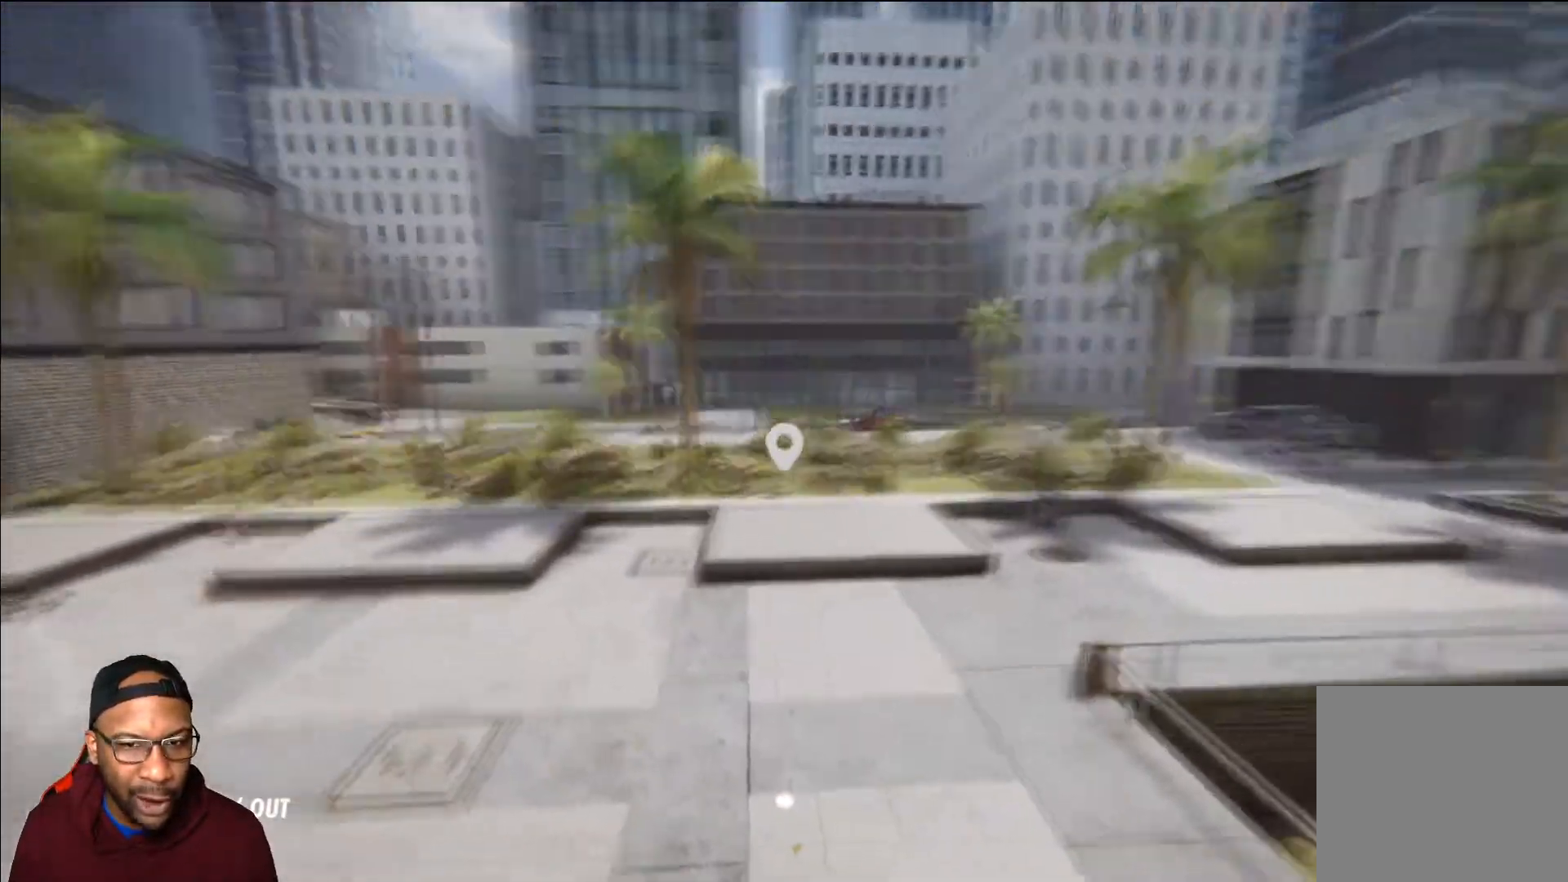
{"buttons": ["R2"], "left_stick": "center", "right_stick": "right", "events": []}
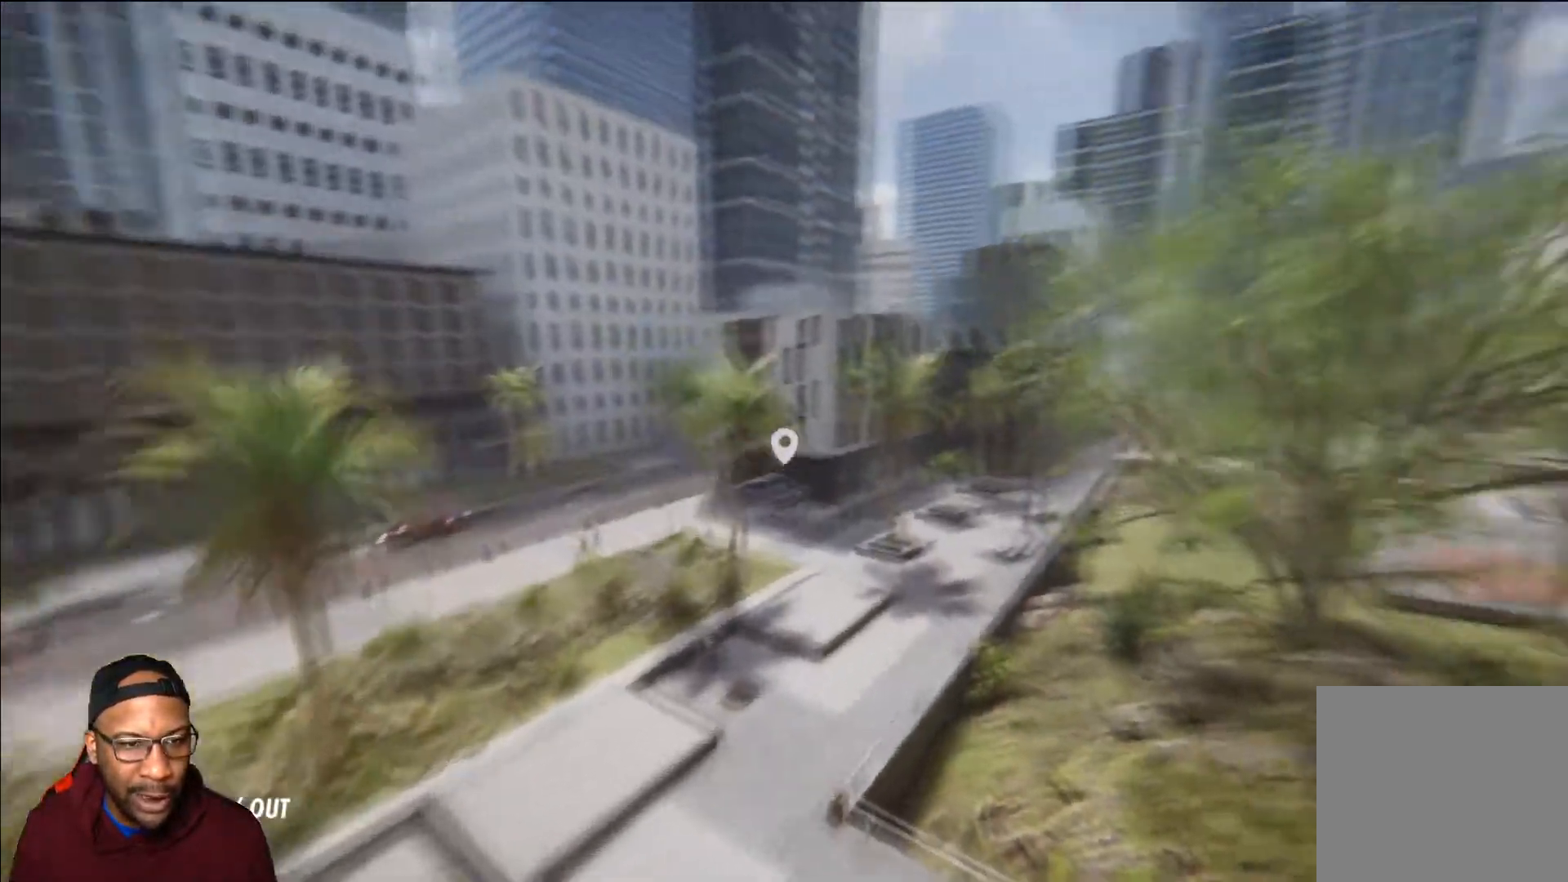
{"buttons": [], "left_stick": "right", "right_stick": "right", "events": [[183, "R2", "up"], [267, "left_stick", "right"]]}
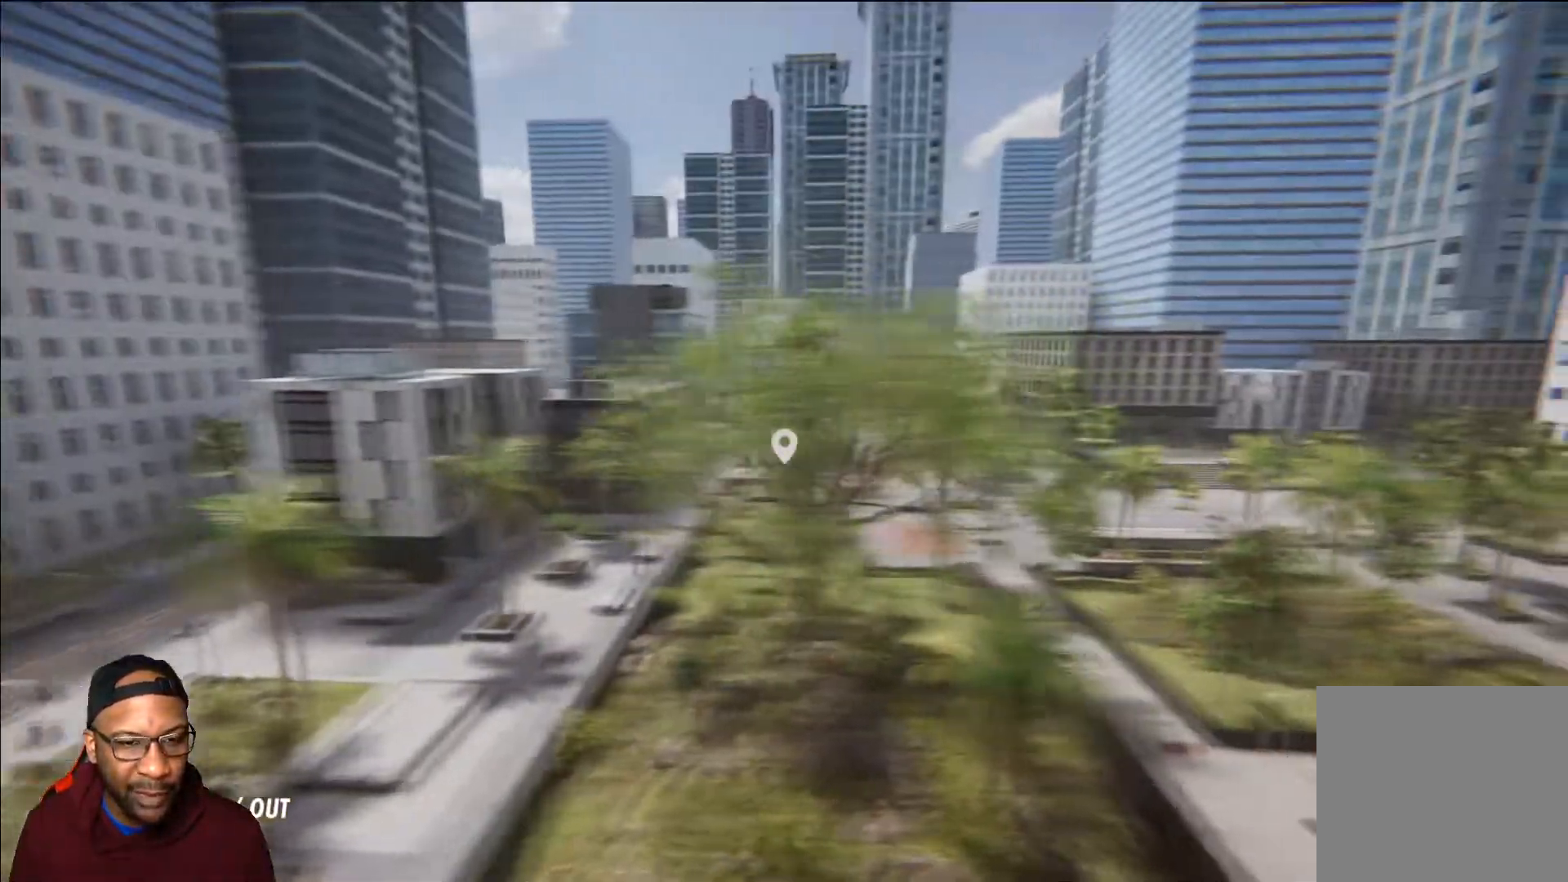
{"buttons": [], "left_stick": "center", "right_stick": "right", "events": [[284, "left_stick", "center"]]}
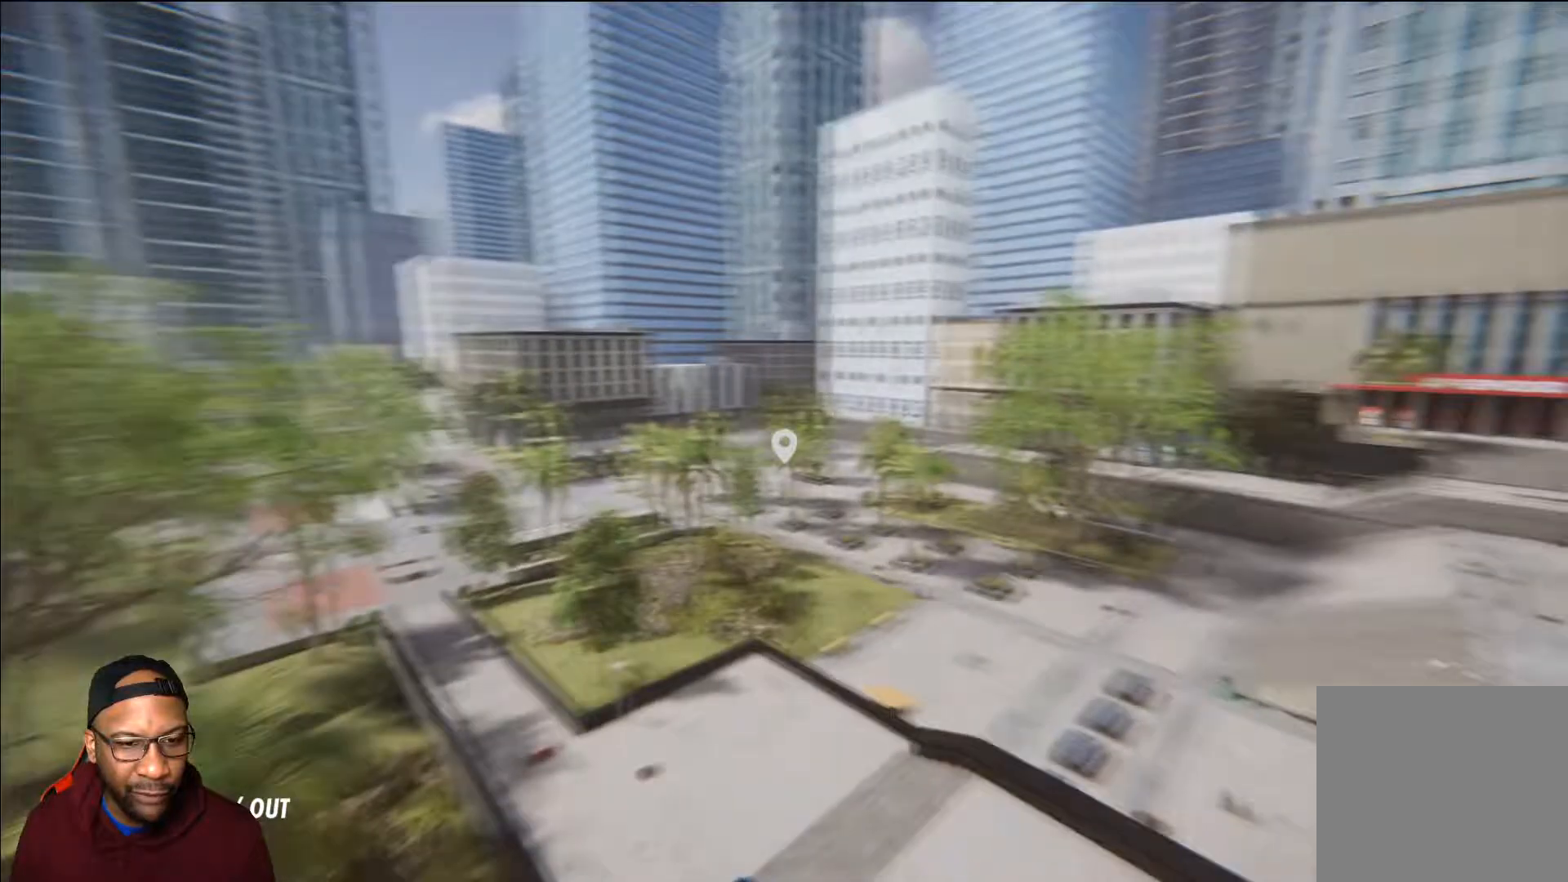
{"buttons": [], "left_stick": "center", "right_stick": "right", "events": []}
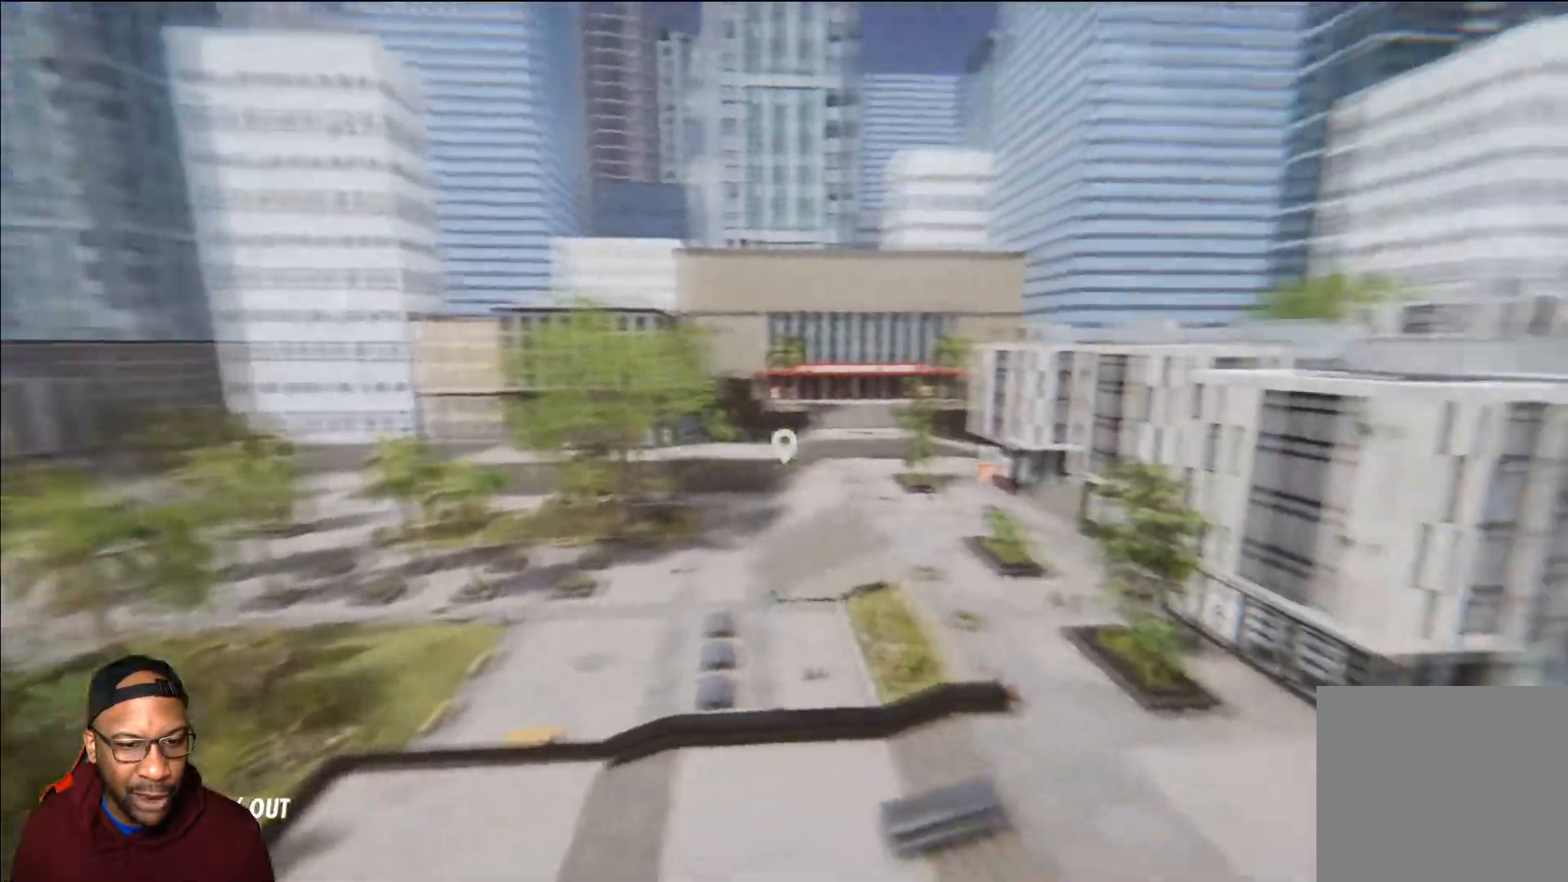
{"buttons": [], "left_stick": "up-left", "right_stick": "center", "events": [[117, "right_stick", "center"], [234, "left_stick", "left"], [484, "left_stick", "up-left"]]}
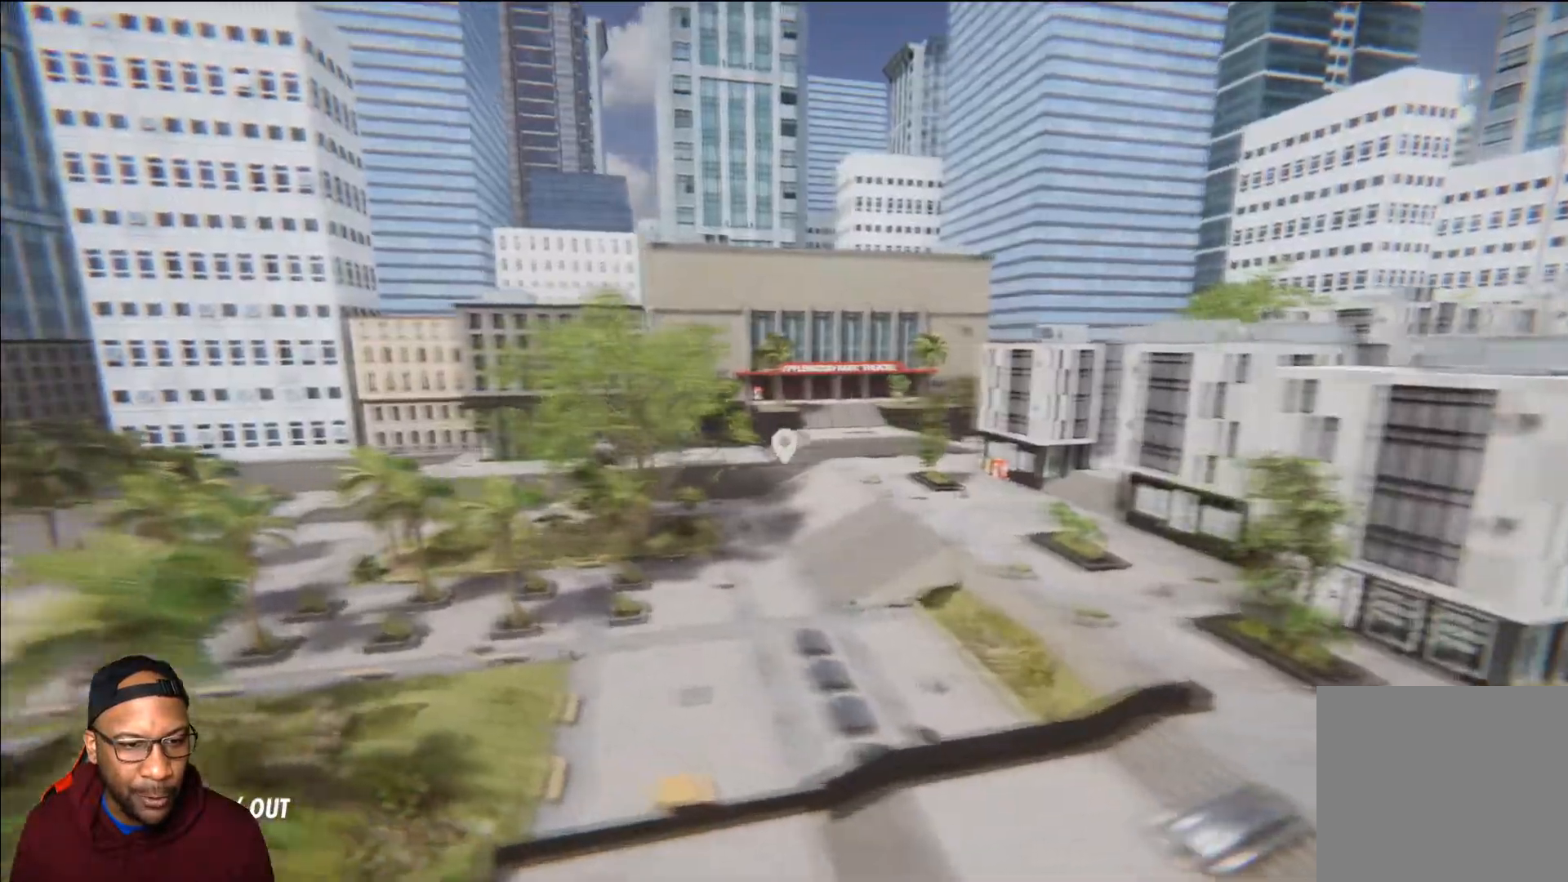
{"buttons": [], "left_stick": "center", "right_stick": "down-right", "events": [[133, "right_stick", "down-right"], [300, "left_stick", "center"]]}
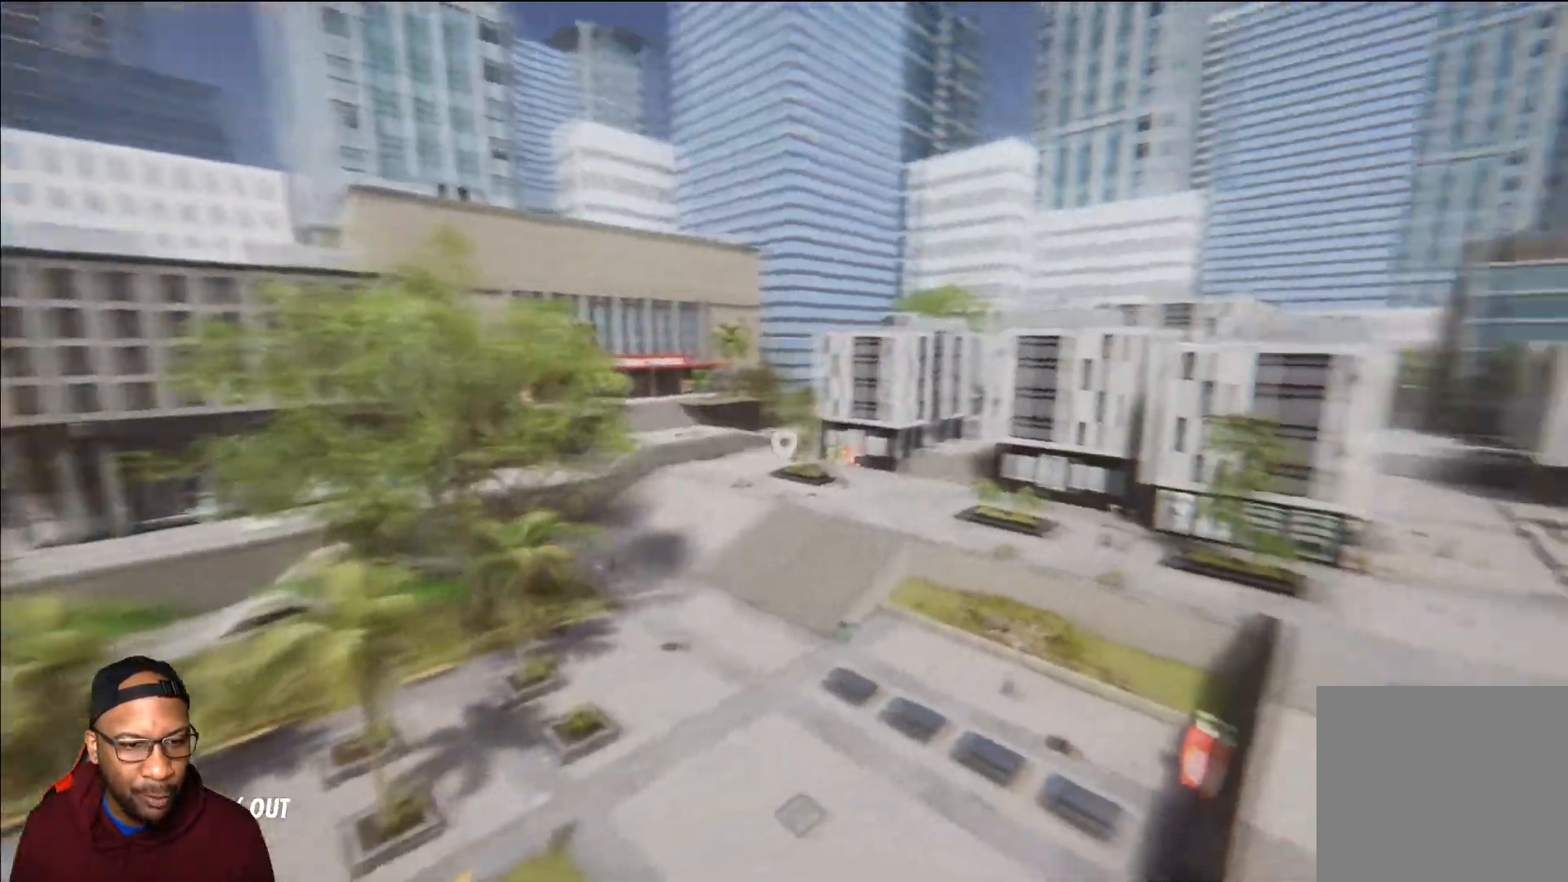
{"buttons": [], "left_stick": "center", "right_stick": "center", "events": [[67, "left_stick", "down-left"], [384, "left_stick", "center"], [467, "right_stick", "center"]]}
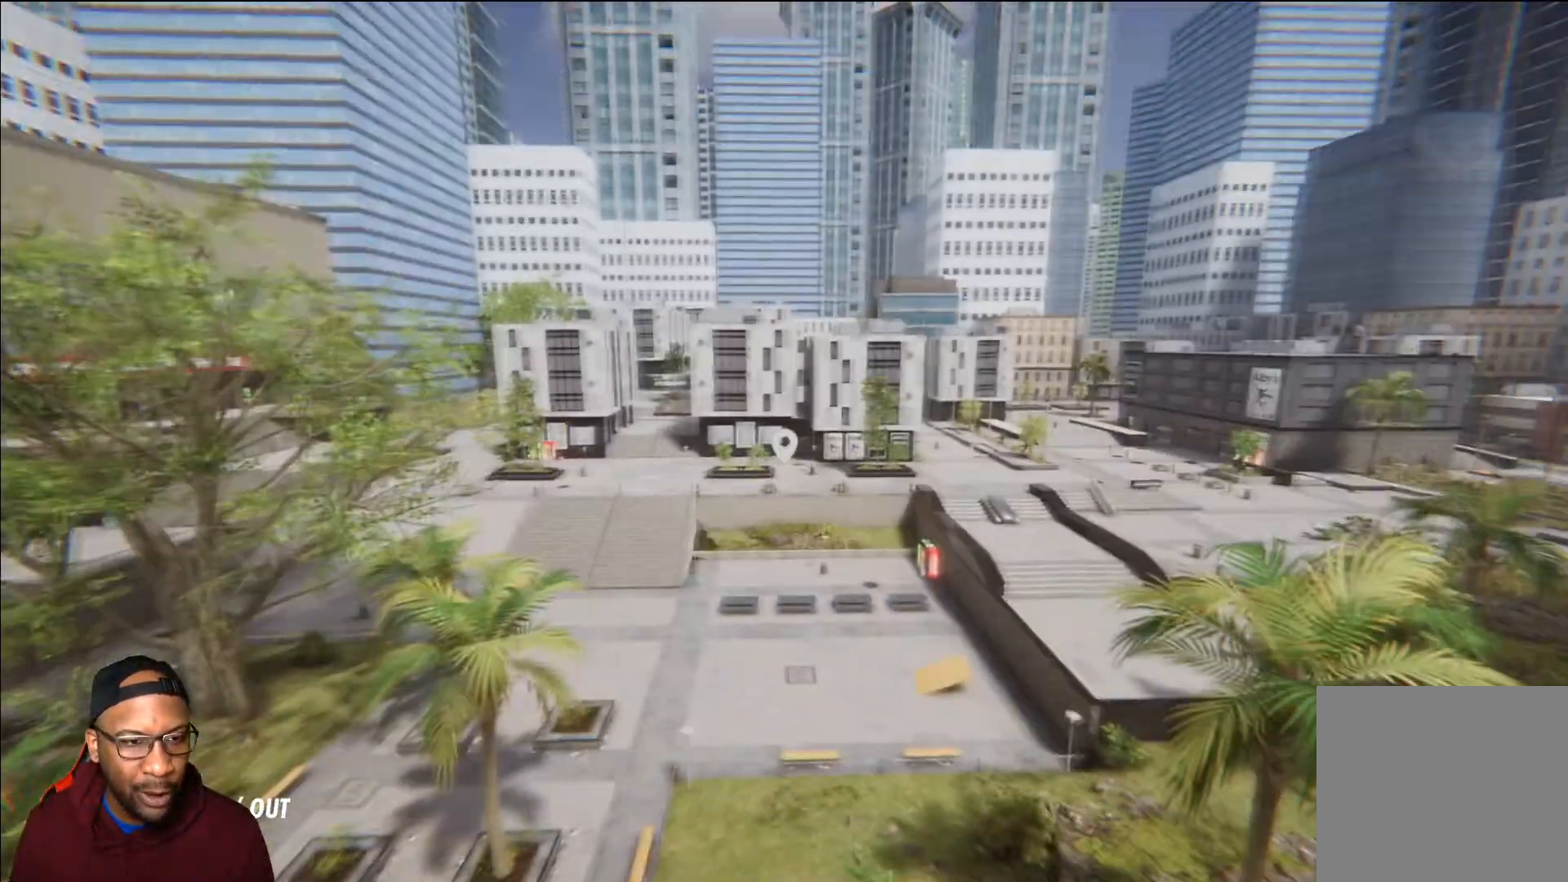
{"buttons": [], "left_stick": "center", "right_stick": "center", "events": [[133, "left_stick", "down"], [484, "left_stick", "center"]]}
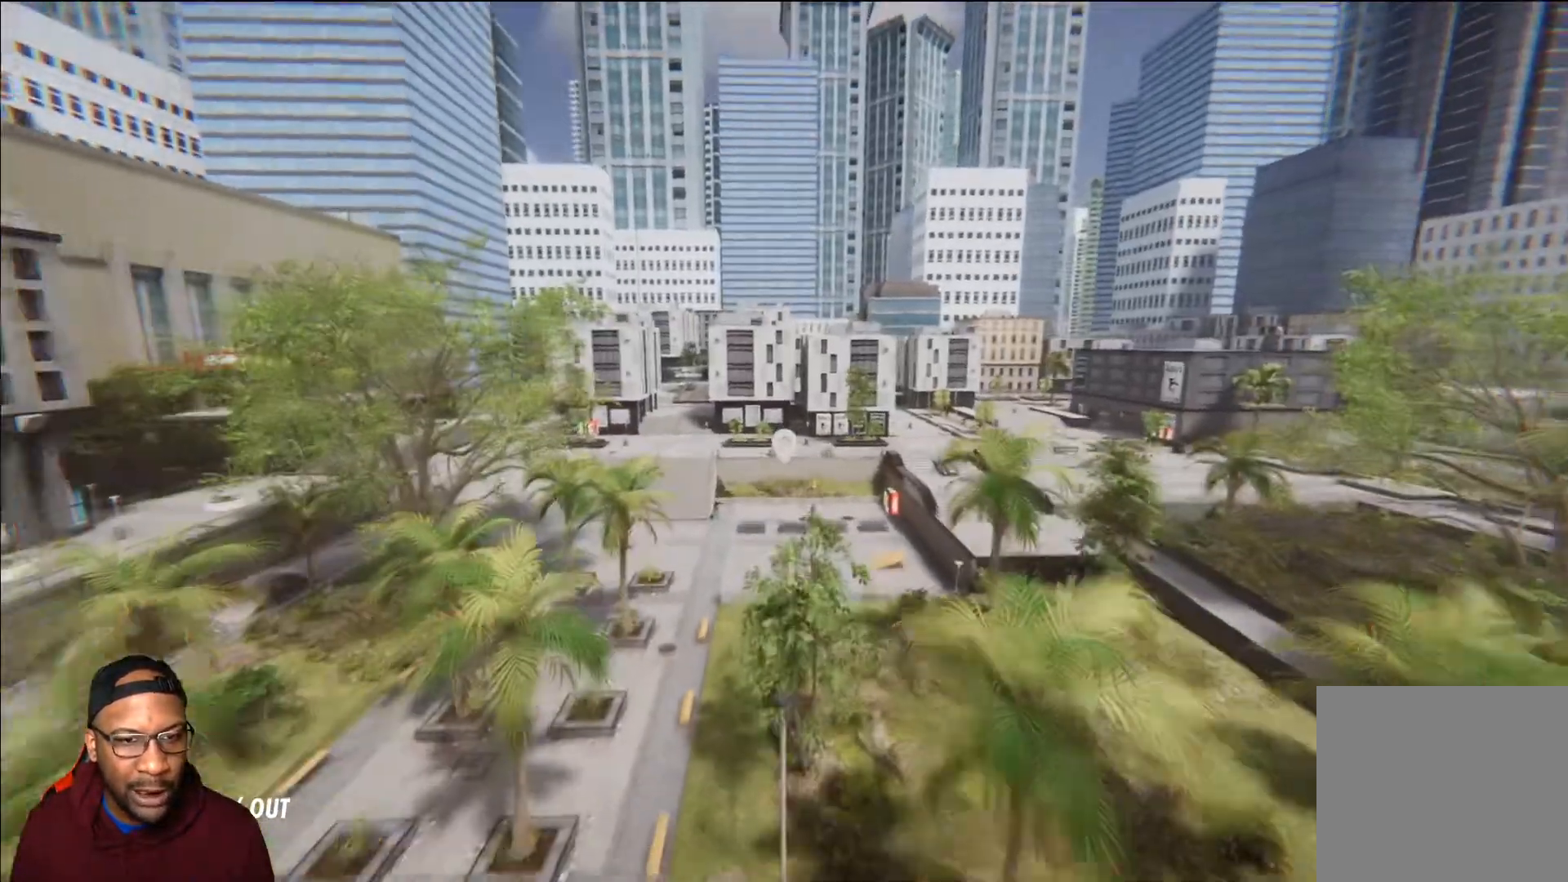
{"buttons": [], "left_stick": "up-right", "right_stick": "center", "events": [[150, "left_stick", "right"], [301, "left_stick", "up-right"]]}
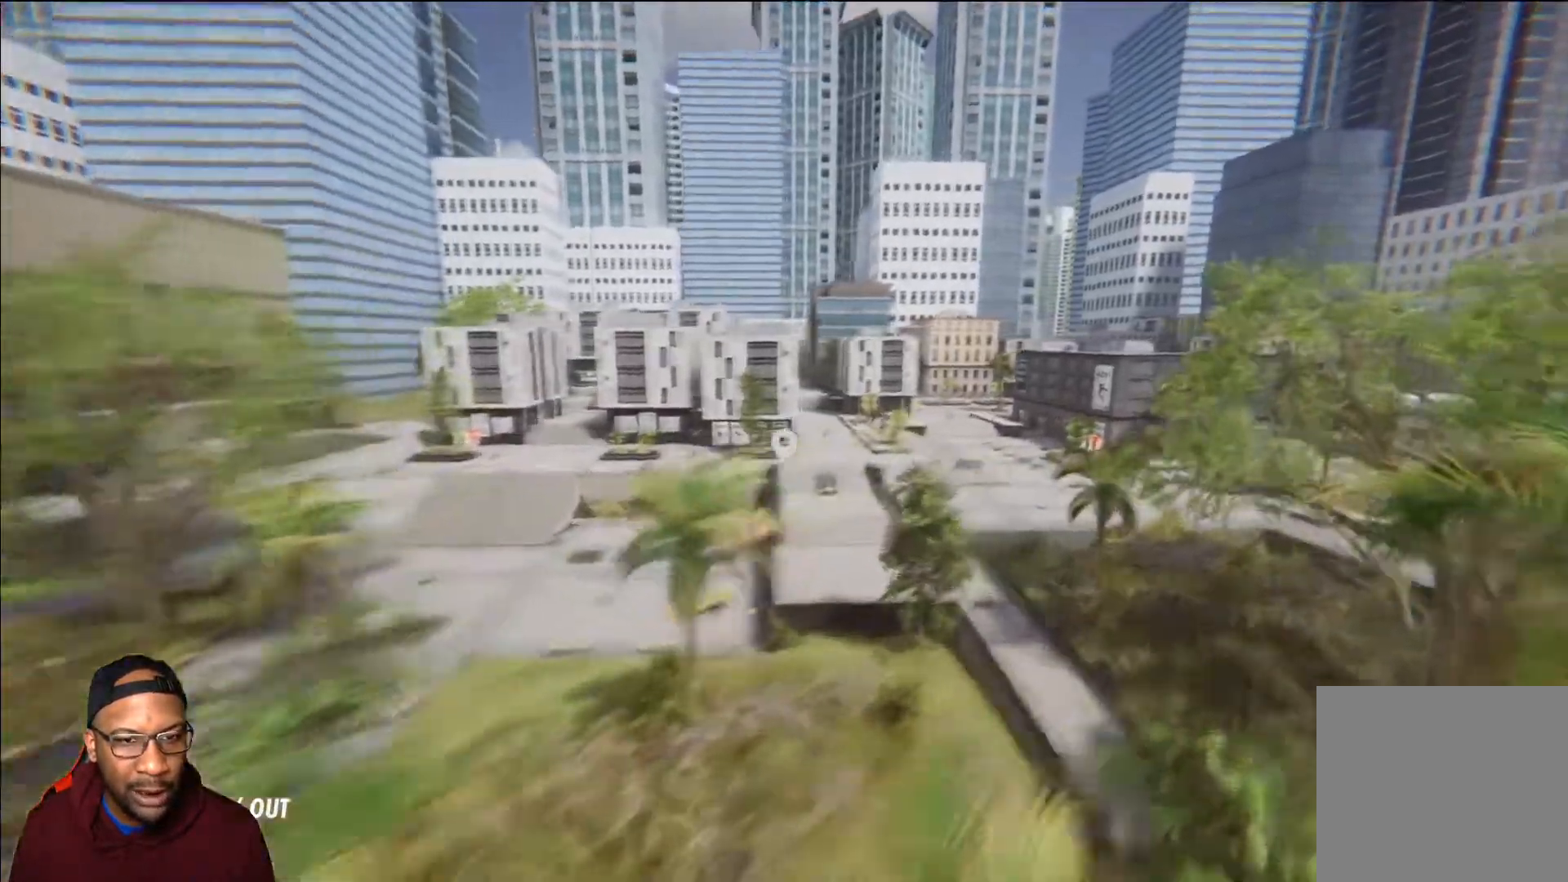
{"buttons": [], "left_stick": "center", "right_stick": "right", "events": [[200, "left_stick", "center"], [484, "right_stick", "right"]]}
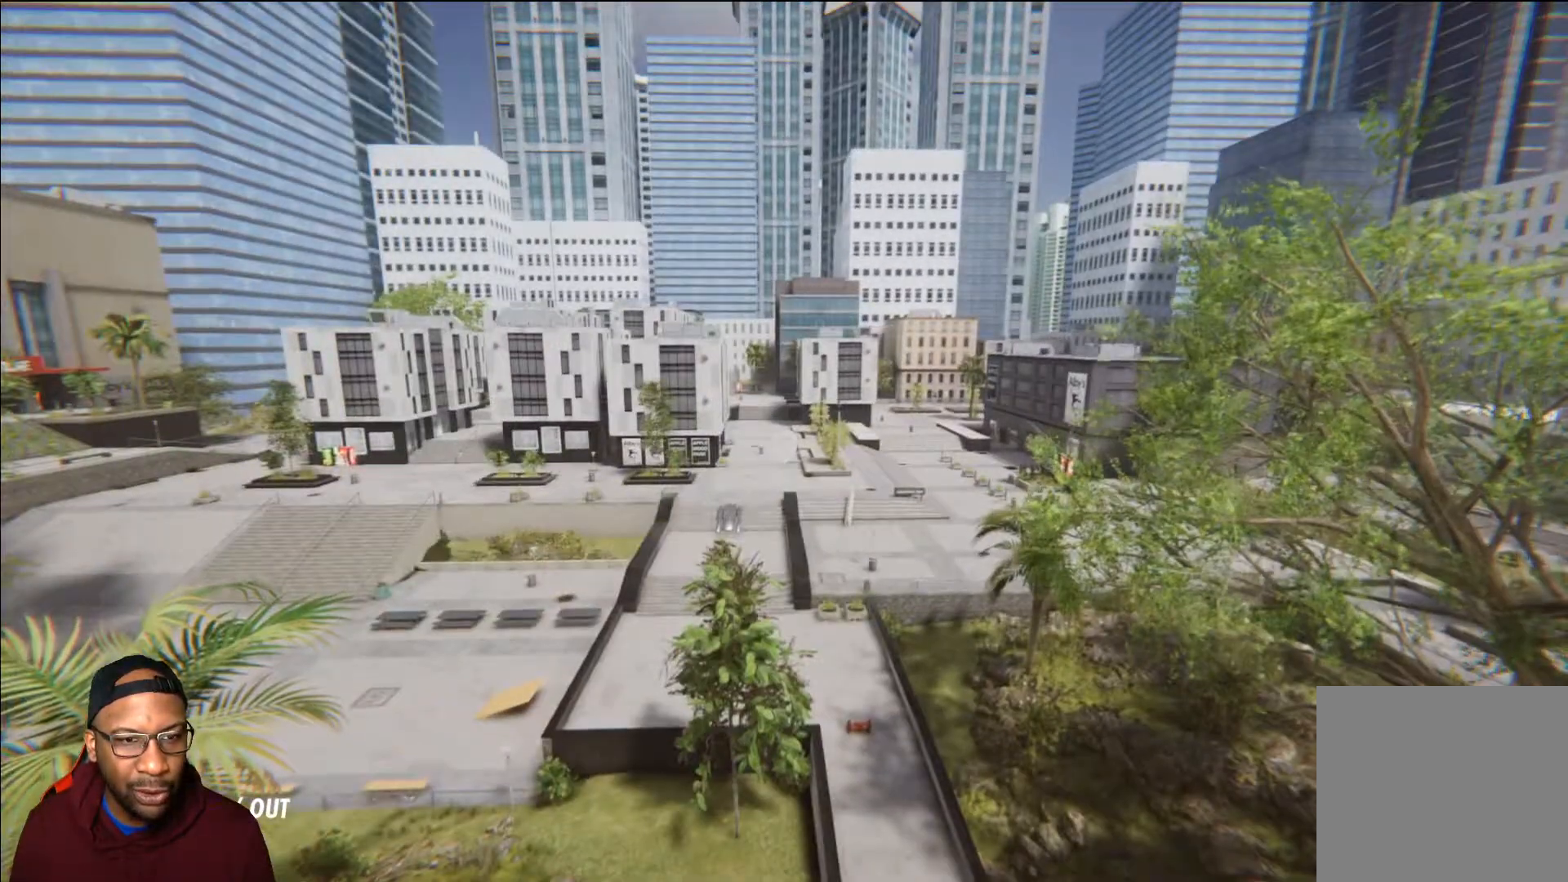
{"buttons": [], "left_stick": "down-left", "right_stick": "right", "events": [[17, "left_stick", "down-left"]]}
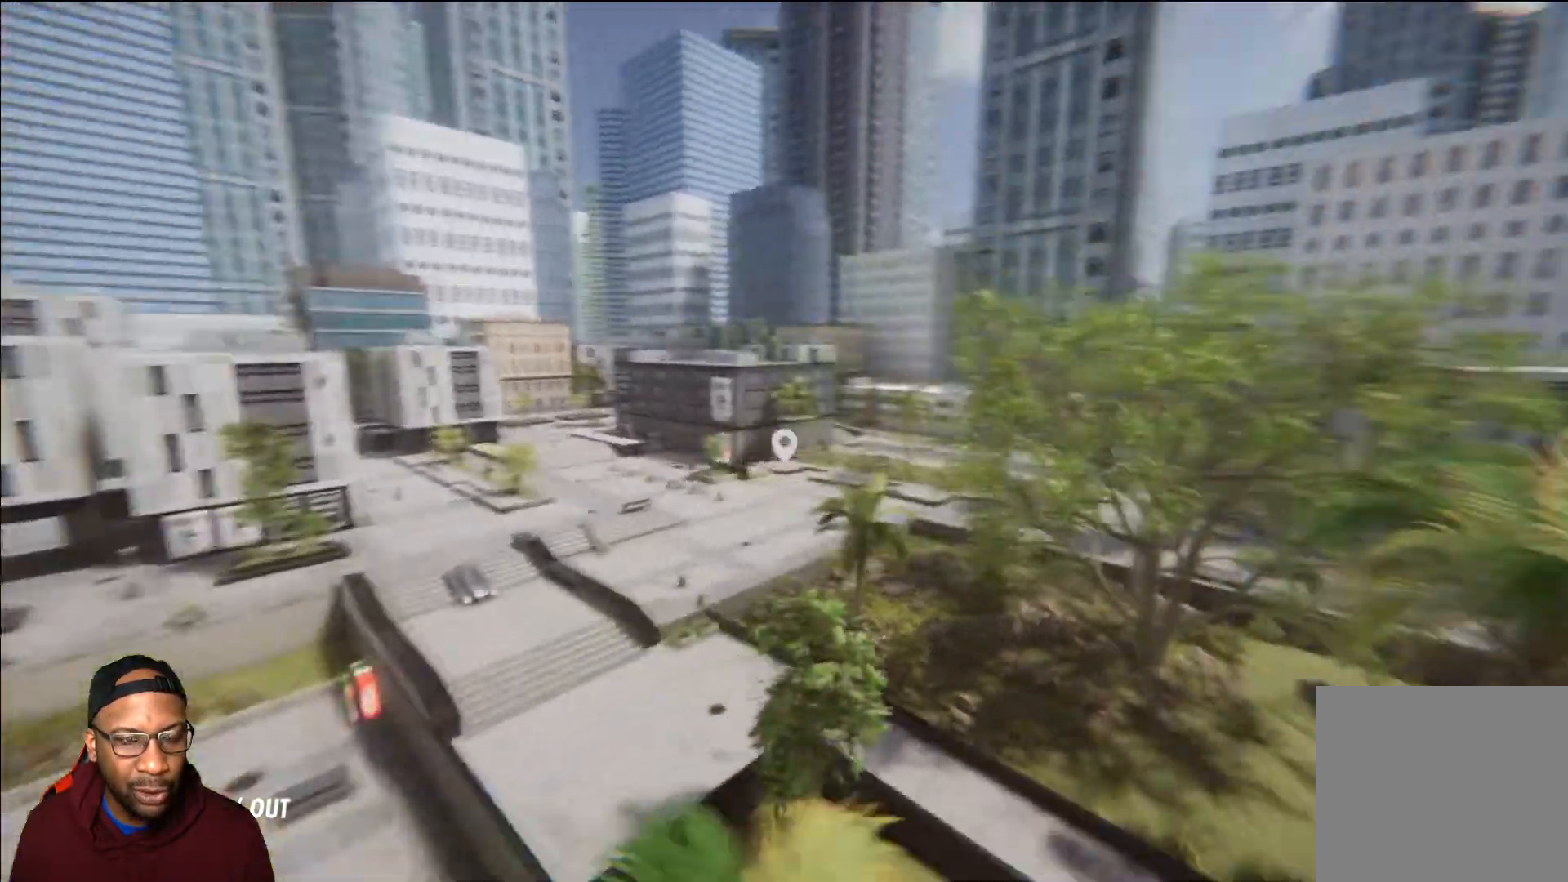
{"buttons": [], "left_stick": "center", "right_stick": "right", "events": [[317, "left_stick", "center"]]}
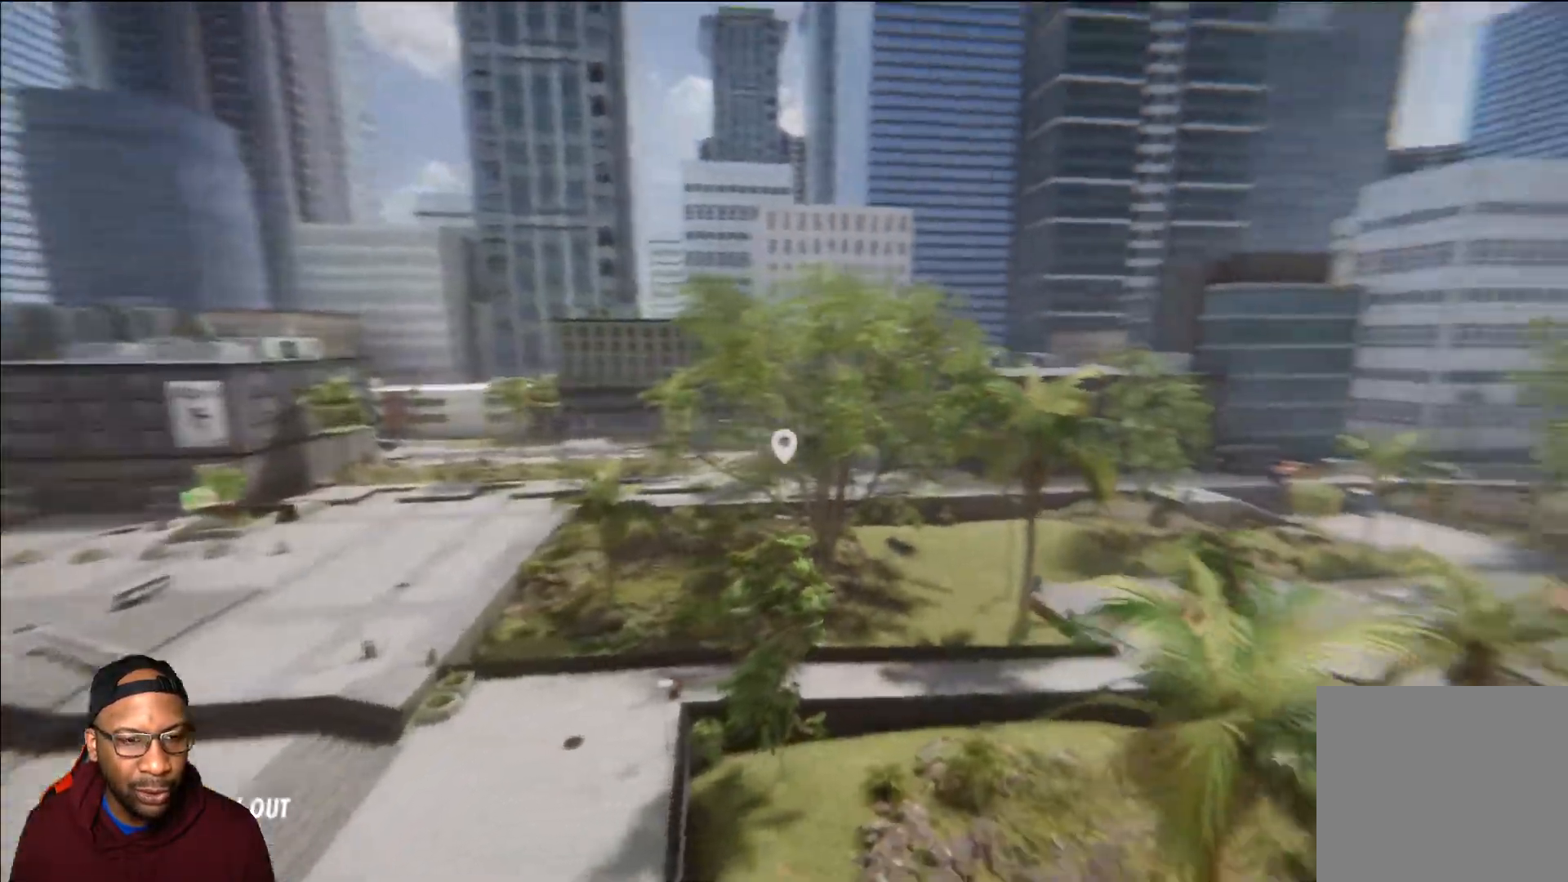
{"buttons": [], "left_stick": "center", "right_stick": "right", "events": []}
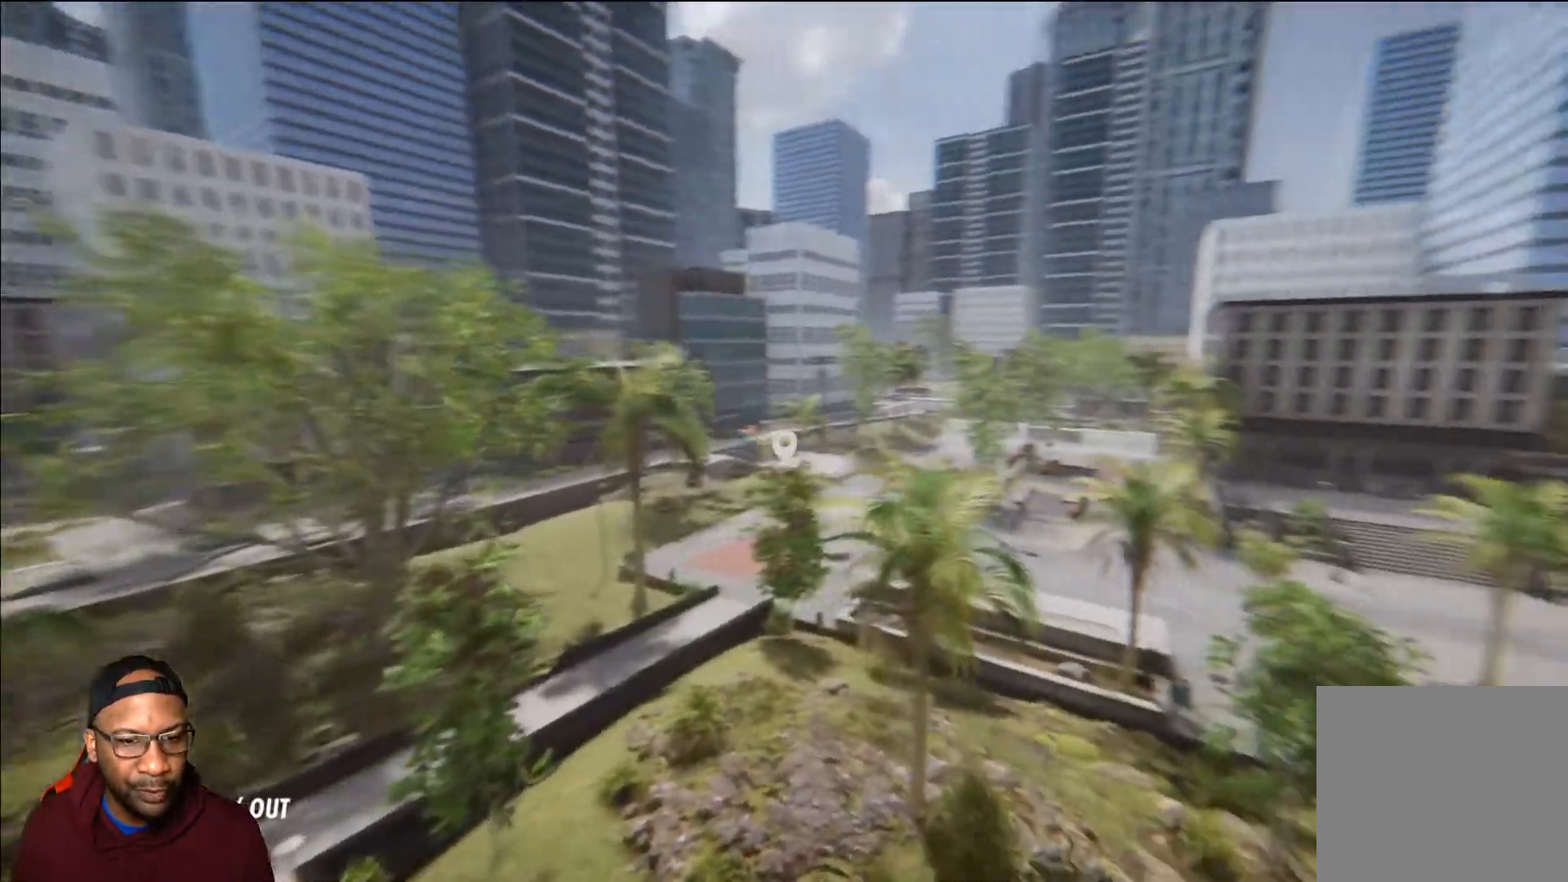
{"buttons": [], "left_stick": "up", "right_stick": "center", "events": [[33, "left_stick", "up"], [116, "right_stick", "center"]]}
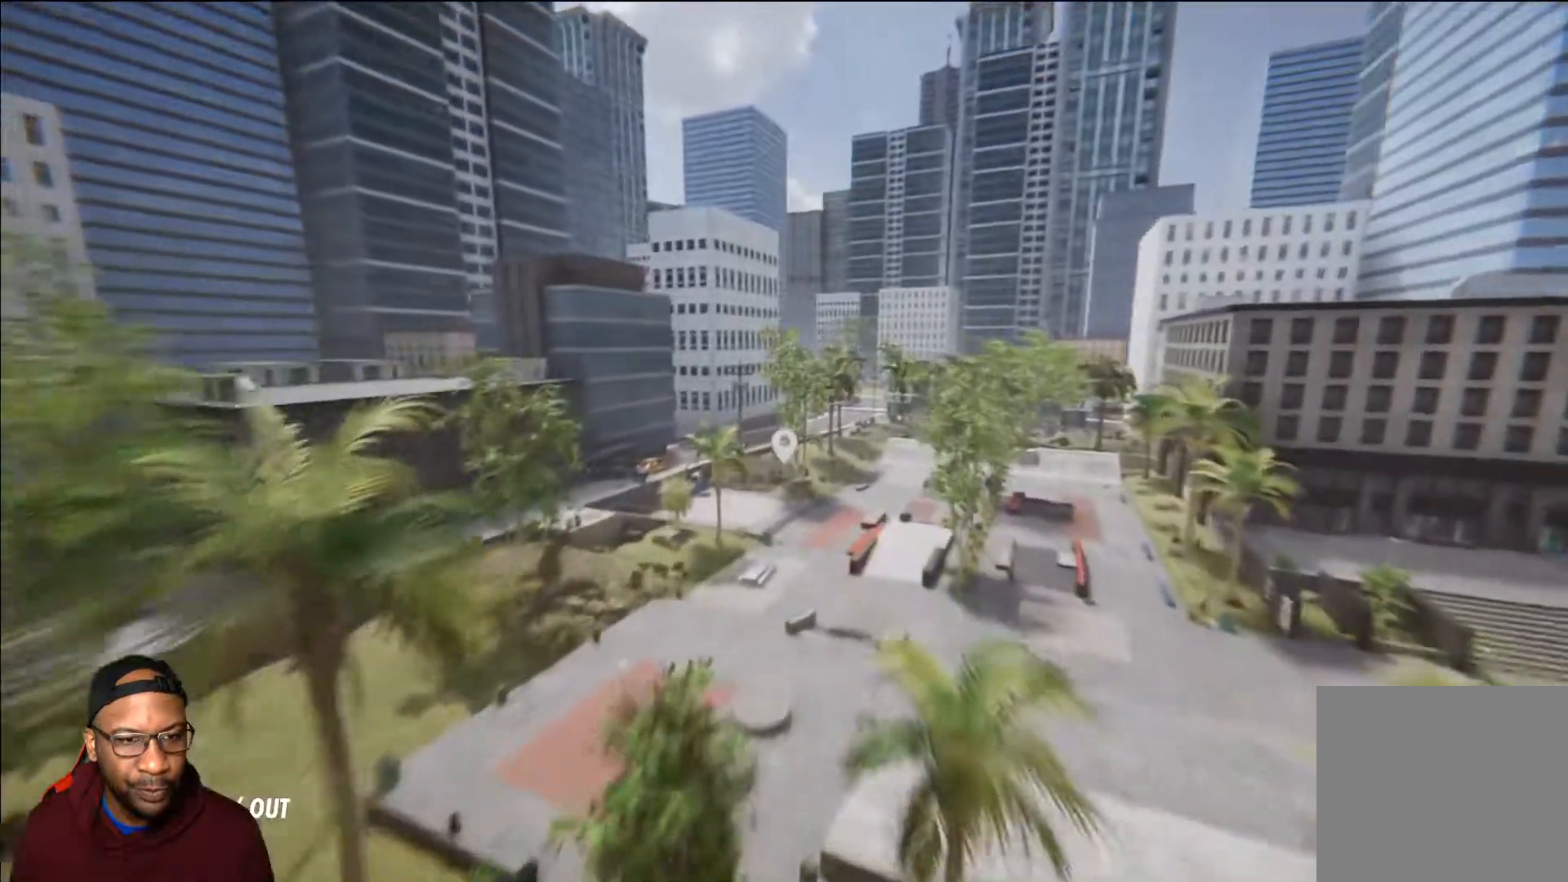
{"buttons": [], "left_stick": "up", "right_stick": "center", "events": []}
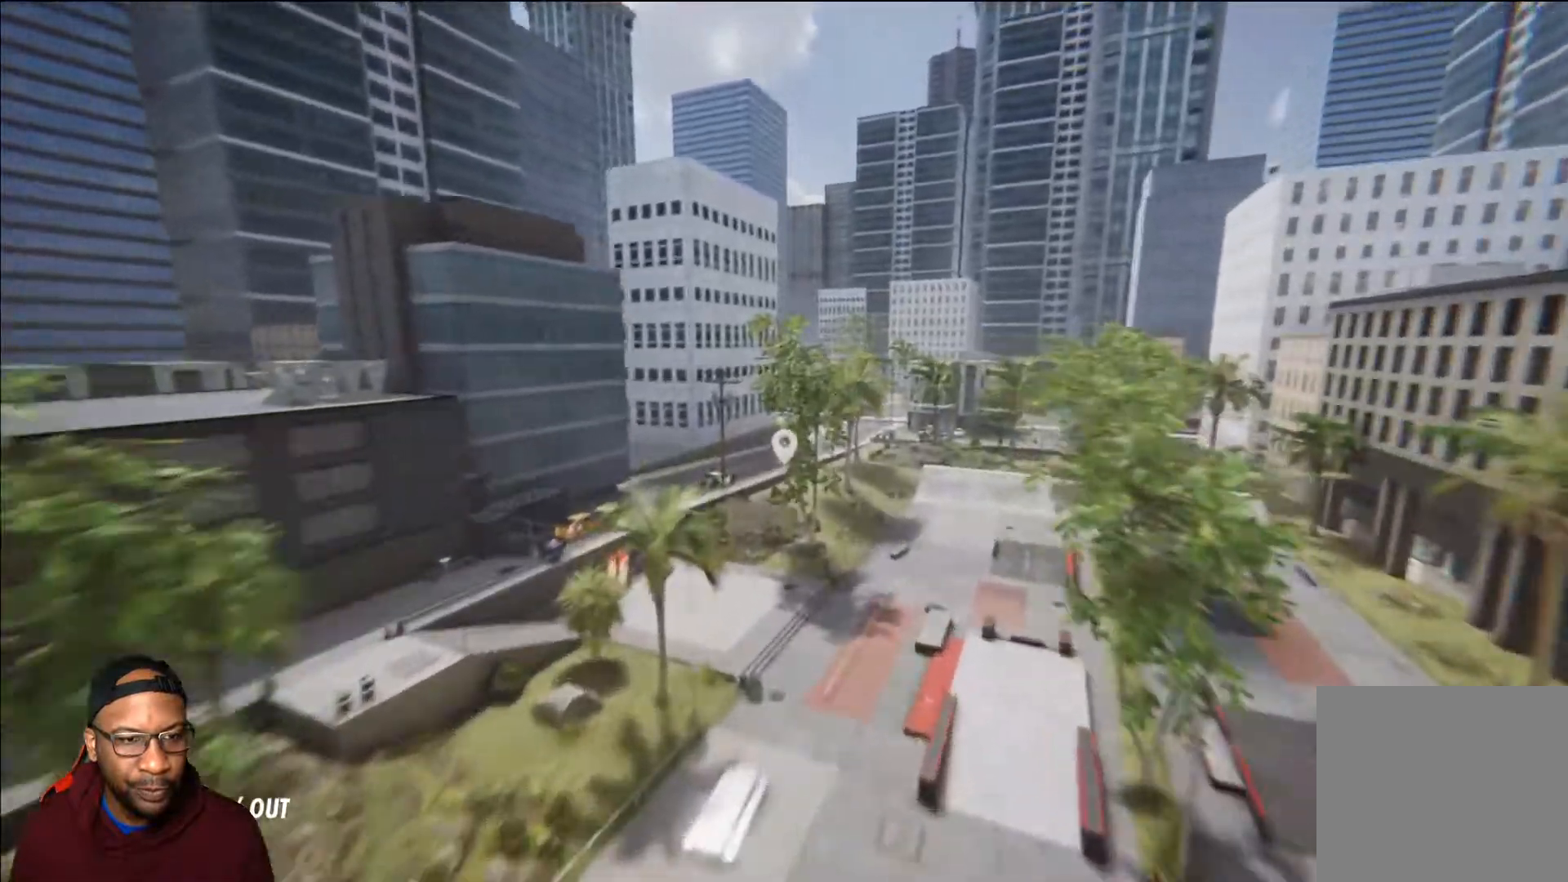
{"buttons": [], "left_stick": "center", "right_stick": "center", "events": [[83, "left_stick", "center"]]}
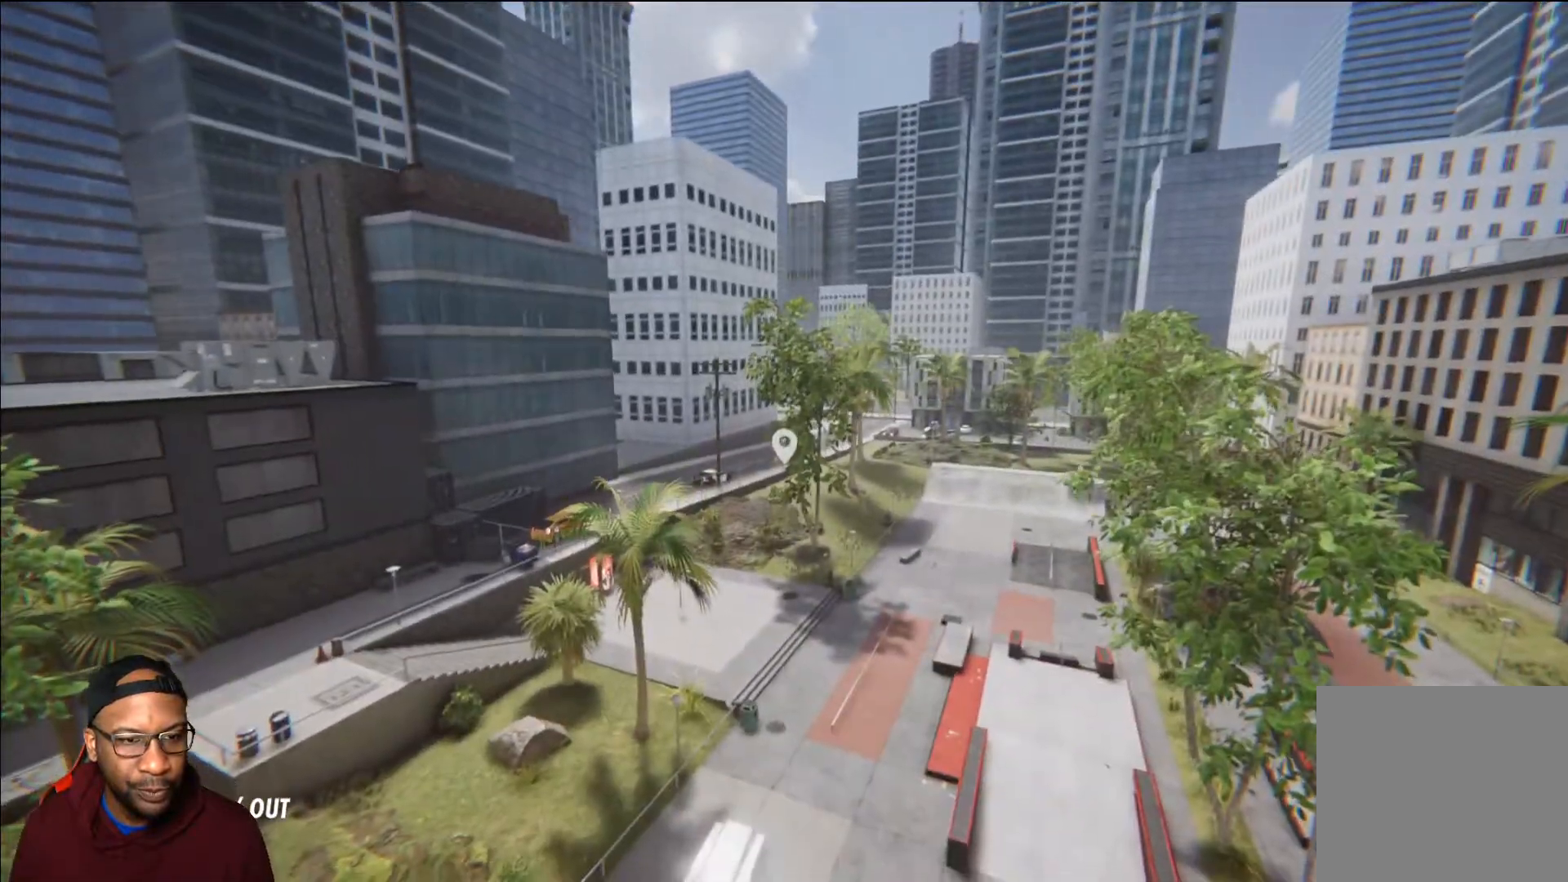
{"buttons": [], "left_stick": "center", "right_stick": "center", "events": []}